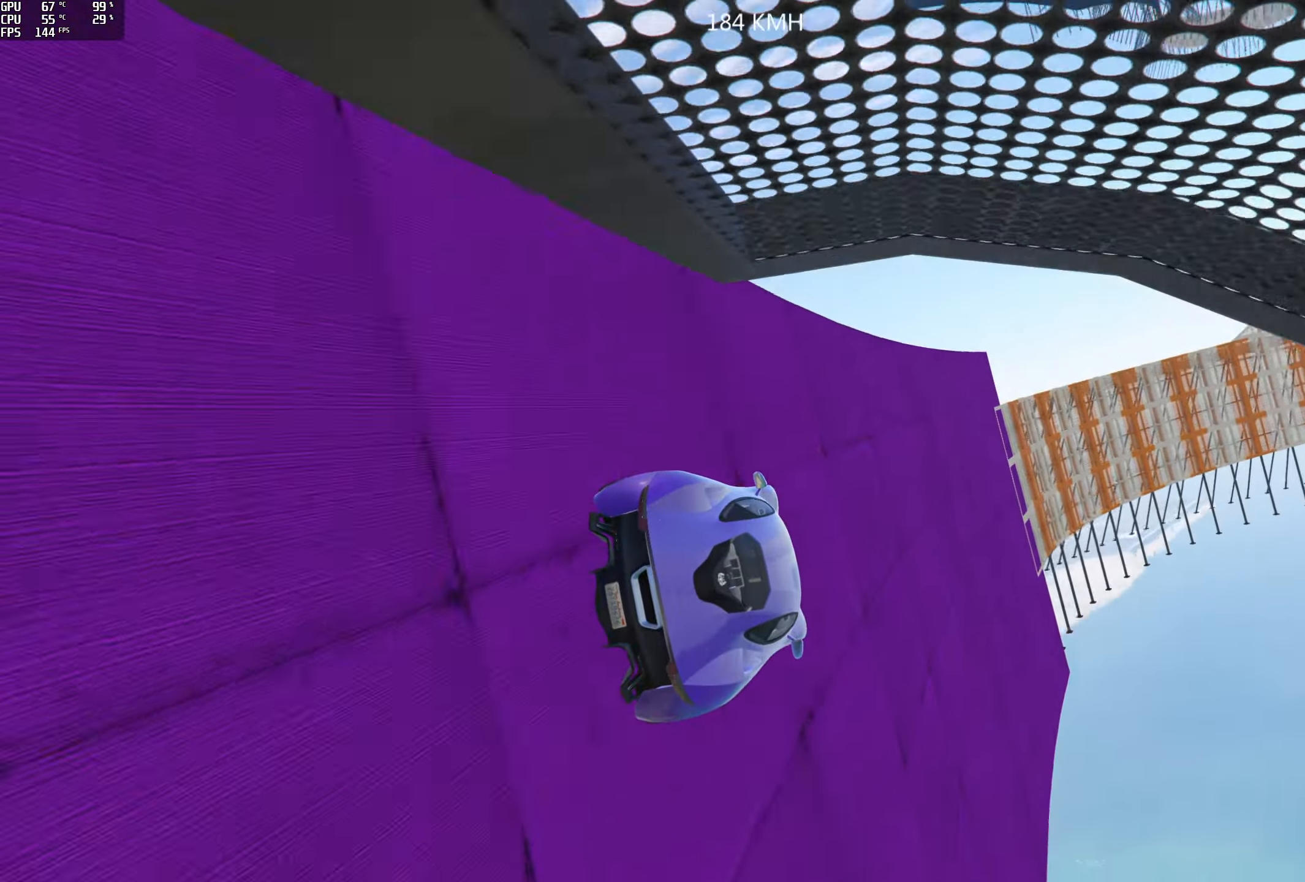
Gameplay with a controller (Xbox layout); each line is a JSON object with the inputs held at the frame after it. "events" lists button and stick changes between this image and that frame as [ms after this image, input, new state], when the widget could be followed in between.
{"buttons": ["R2"], "left_stick": "left", "right_stick": "center", "events": [[166, "left_stick", "left"], [366, "left_stick", "center"], [466, "left_stick", "left"]]}
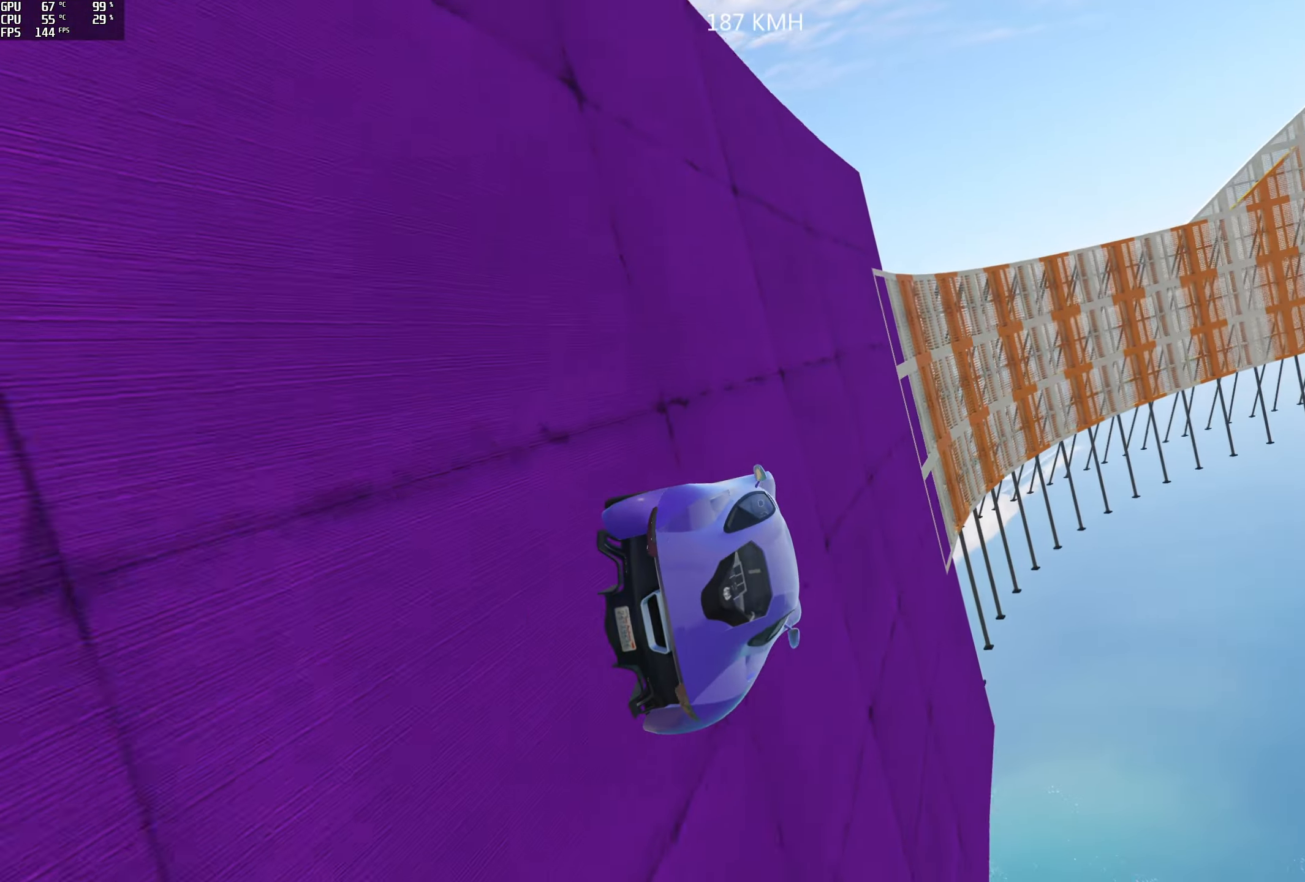
{"buttons": ["R2"], "left_stick": "left", "right_stick": "up", "events": [[133, "left_stick", "center"], [233, "left_stick", "left"], [400, "left_stick", "center"], [450, "left_stick", "left"], [450, "right_stick", "up"]]}
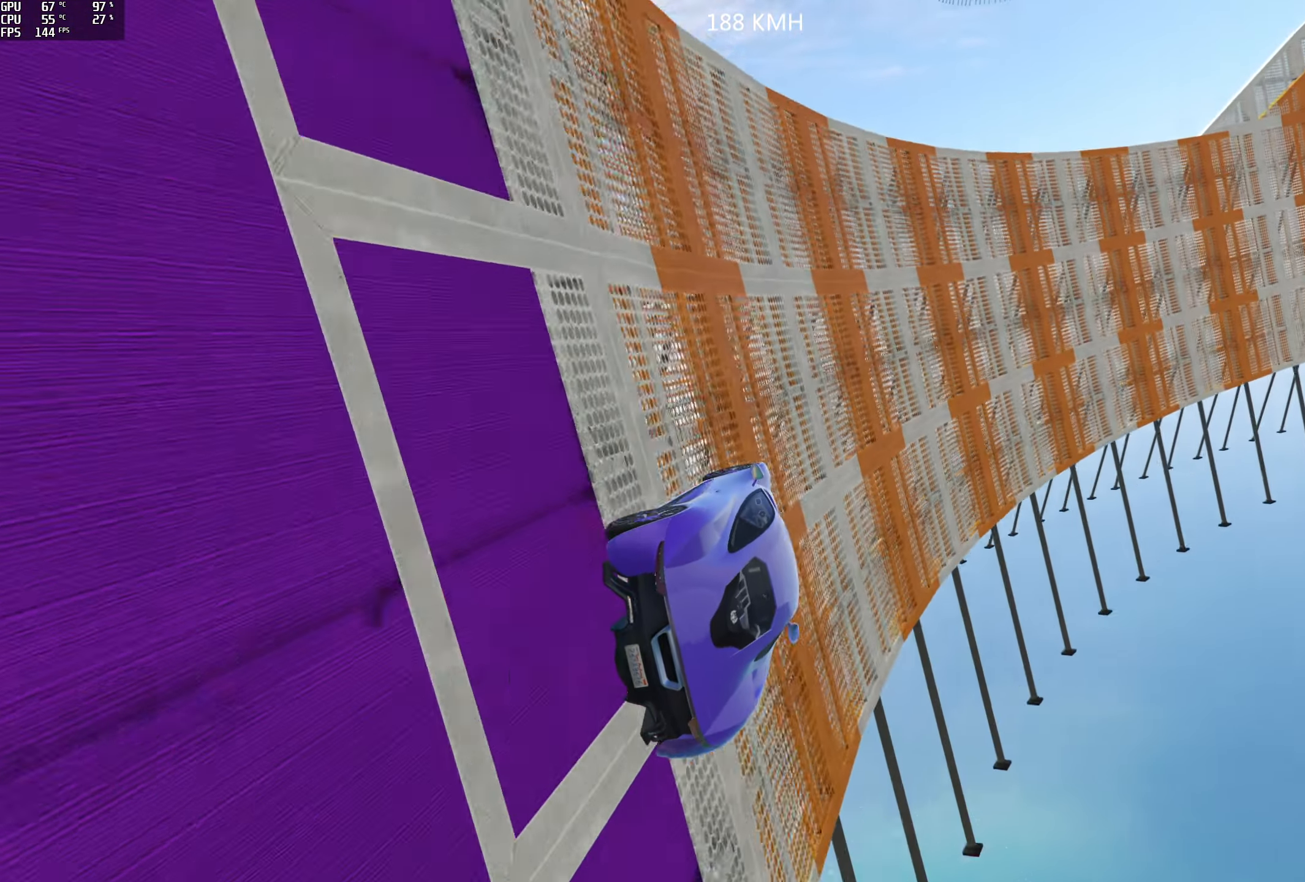
{"buttons": ["R2"], "left_stick": "center", "right_stick": "up", "events": [[150, "R2", "up"], [150, "left_stick", "center"], [266, "left_stick", "left"], [383, "R2", "down"], [416, "left_stick", "center"]]}
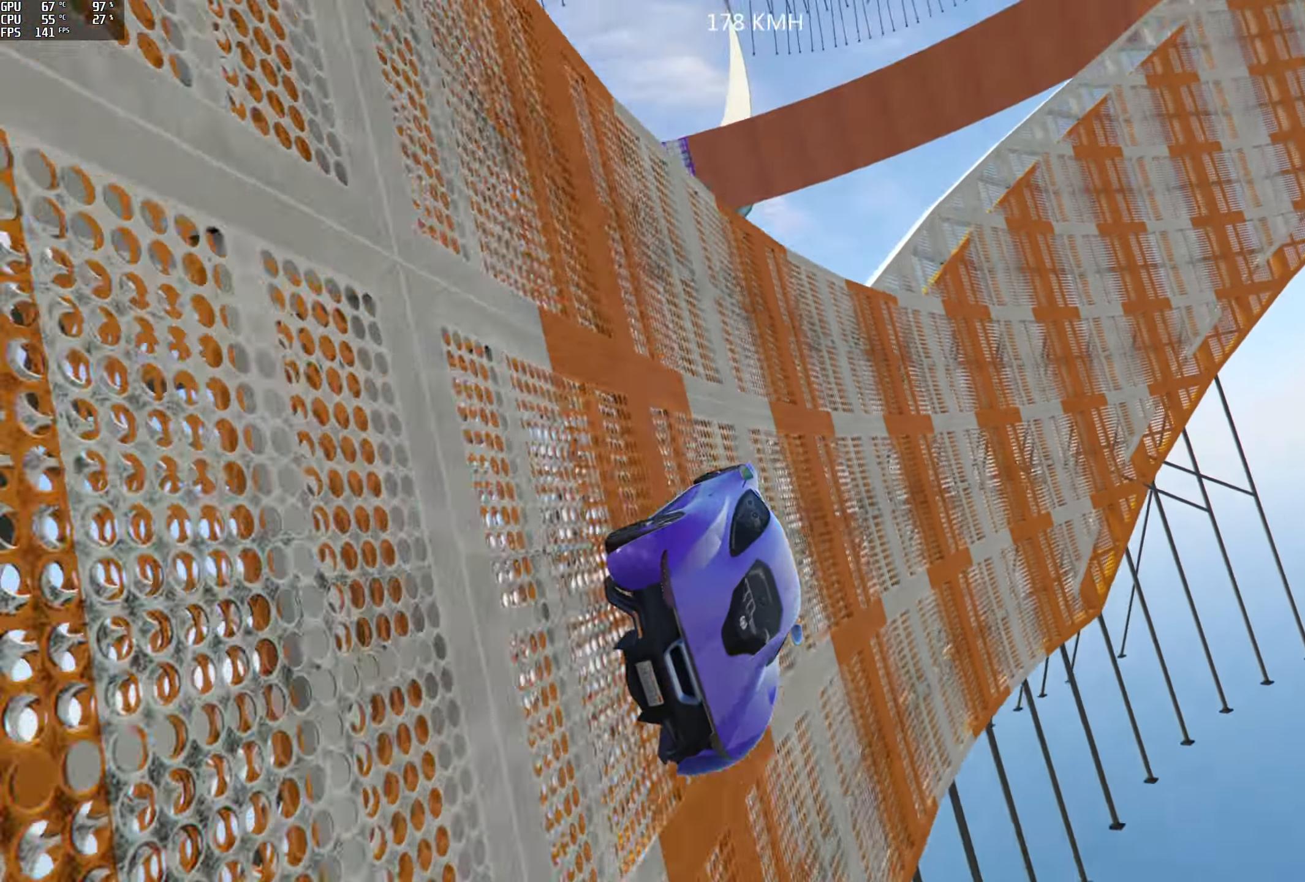
{"buttons": ["R2"], "left_stick": "center", "right_stick": "up", "events": [[66, "left_stick", "left"], [200, "left_stick", "center"], [300, "left_stick", "left"], [400, "left_stick", "center"]]}
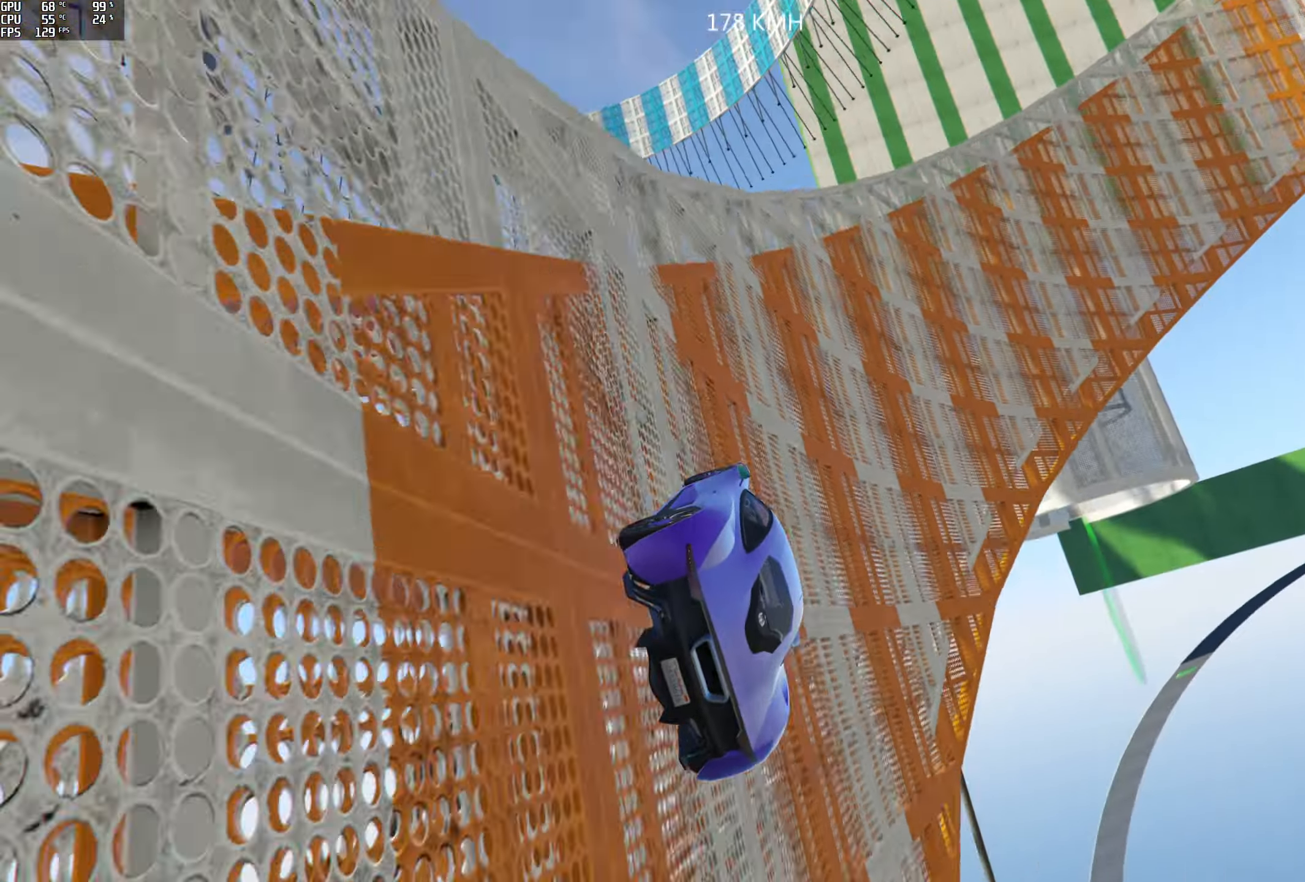
{"buttons": ["R2"], "left_stick": "left", "right_stick": "up", "events": [[16, "left_stick", "left"], [133, "left_stick", "center"], [233, "left_stick", "left"], [350, "left_stick", "center"], [466, "left_stick", "left"]]}
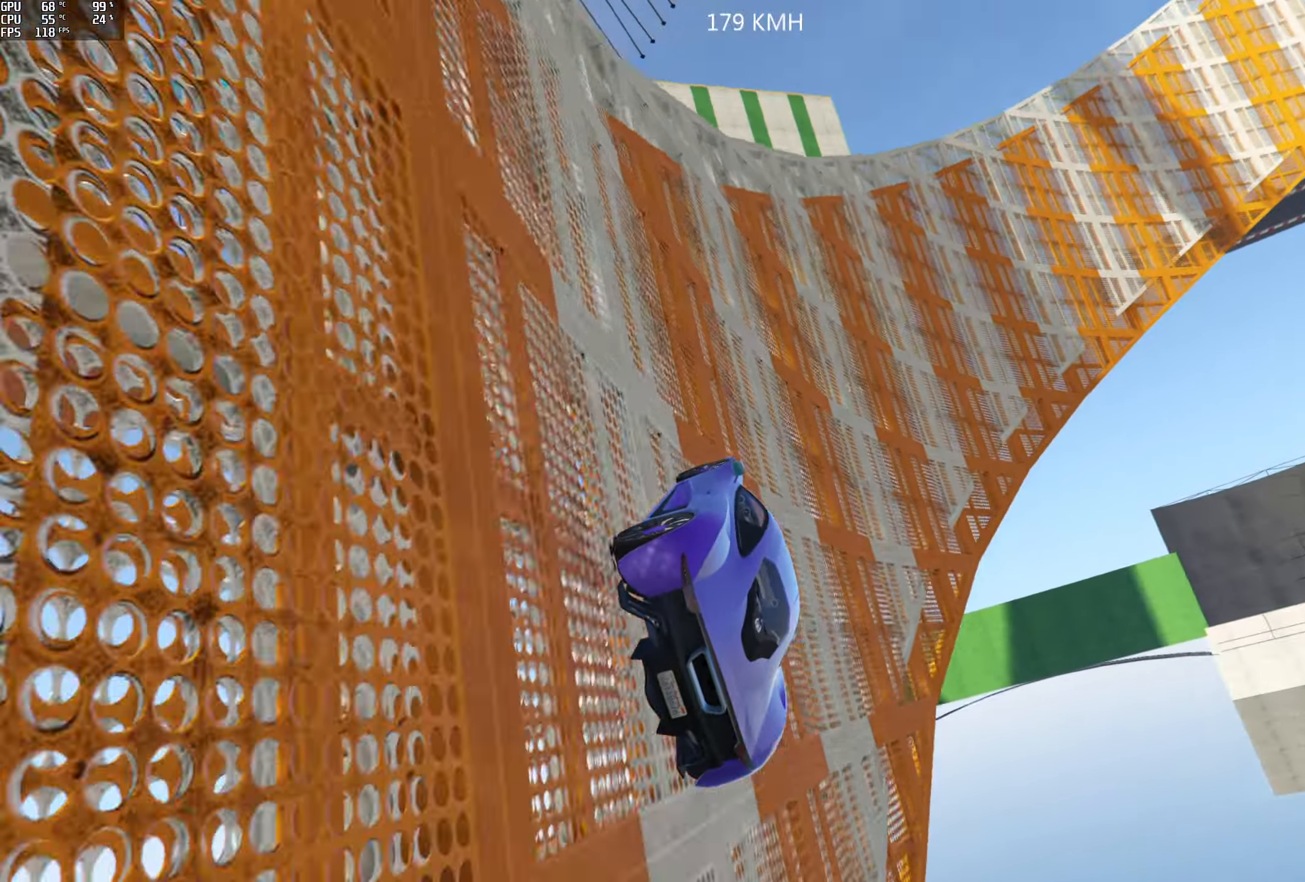
{"buttons": ["R2"], "left_stick": "center", "right_stick": "up", "events": [[116, "left_stick", "center"], [283, "left_stick", "left"], [433, "left_stick", "center"]]}
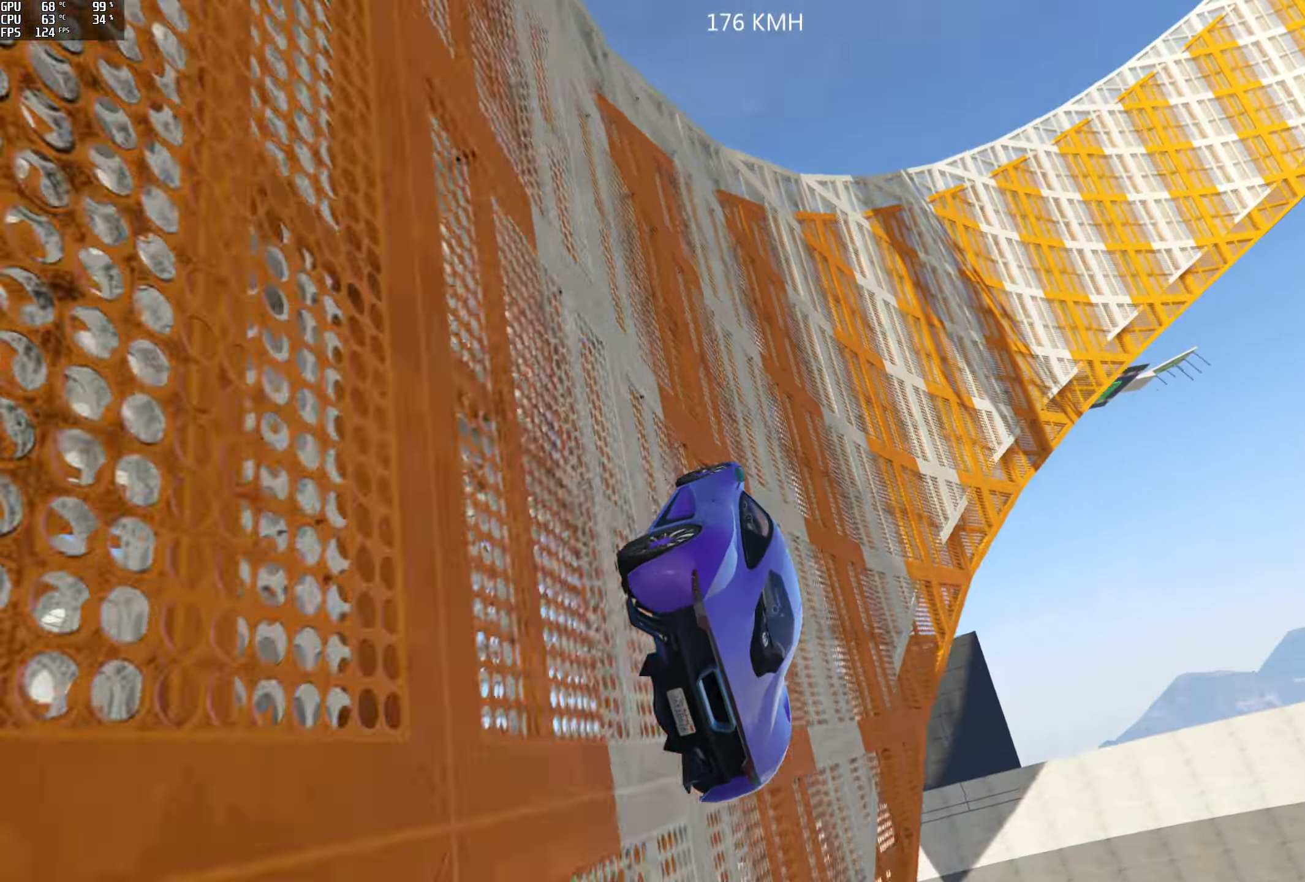
{"buttons": ["R2"], "left_stick": "center", "right_stick": "up", "events": [[400, "left_stick", "left"], [467, "left_stick", "center"]]}
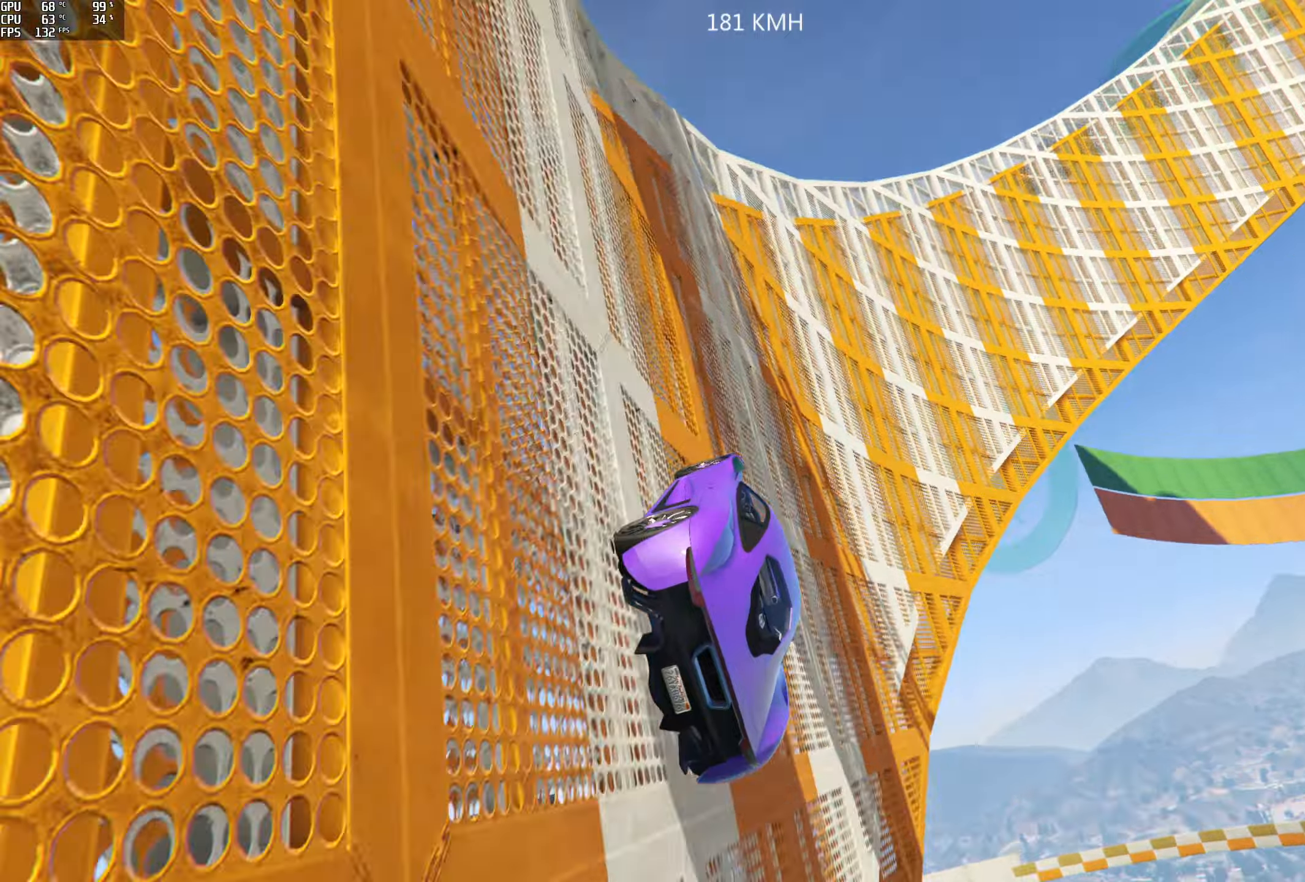
{"buttons": ["R2"], "left_stick": "center", "right_stick": "up", "events": [[117, "left_stick", "left"], [267, "left_stick", "center"], [333, "left_stick", "left"], [483, "left_stick", "center"]]}
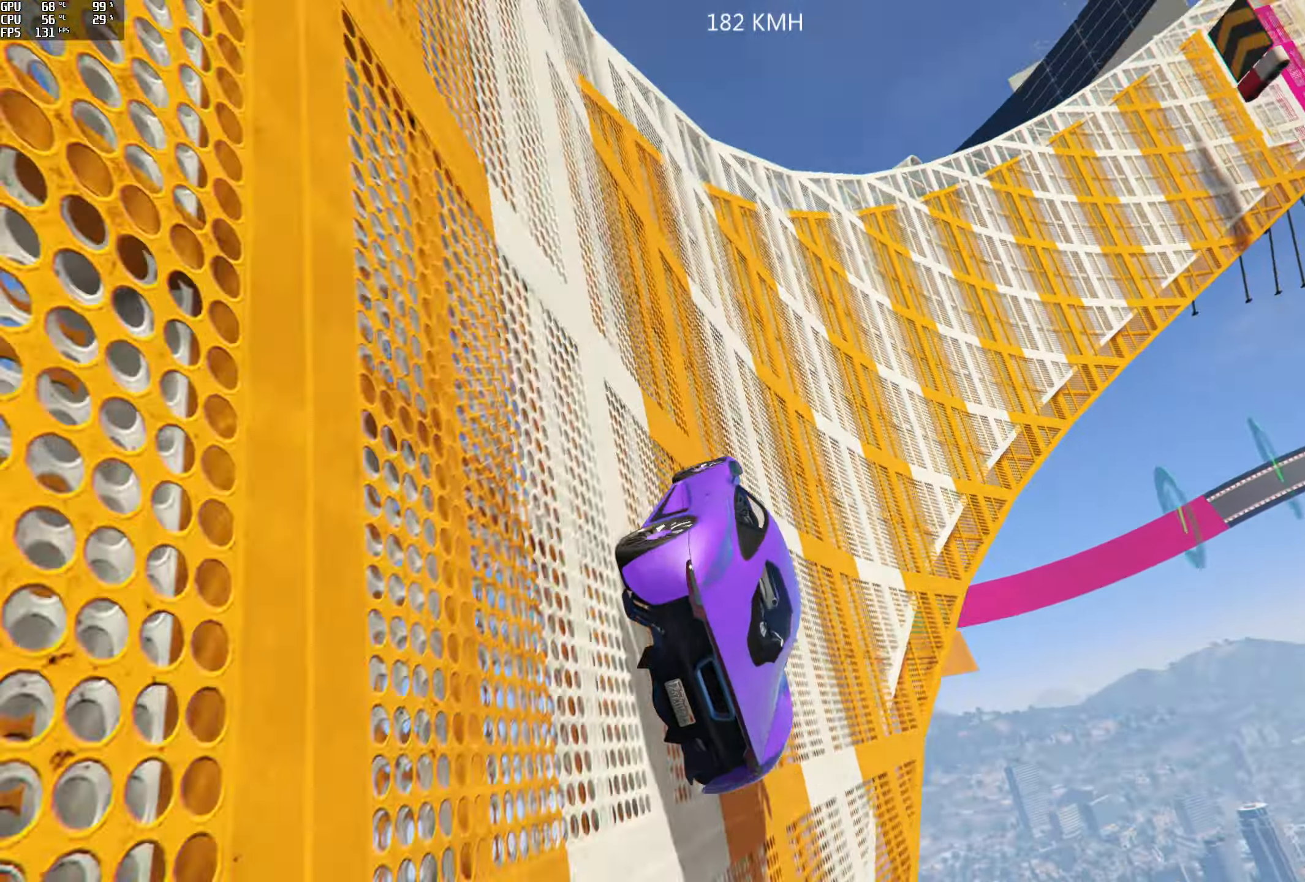
{"buttons": ["R2"], "left_stick": "center", "right_stick": "up", "events": [[67, "left_stick", "left"], [183, "left_stick", "center"]]}
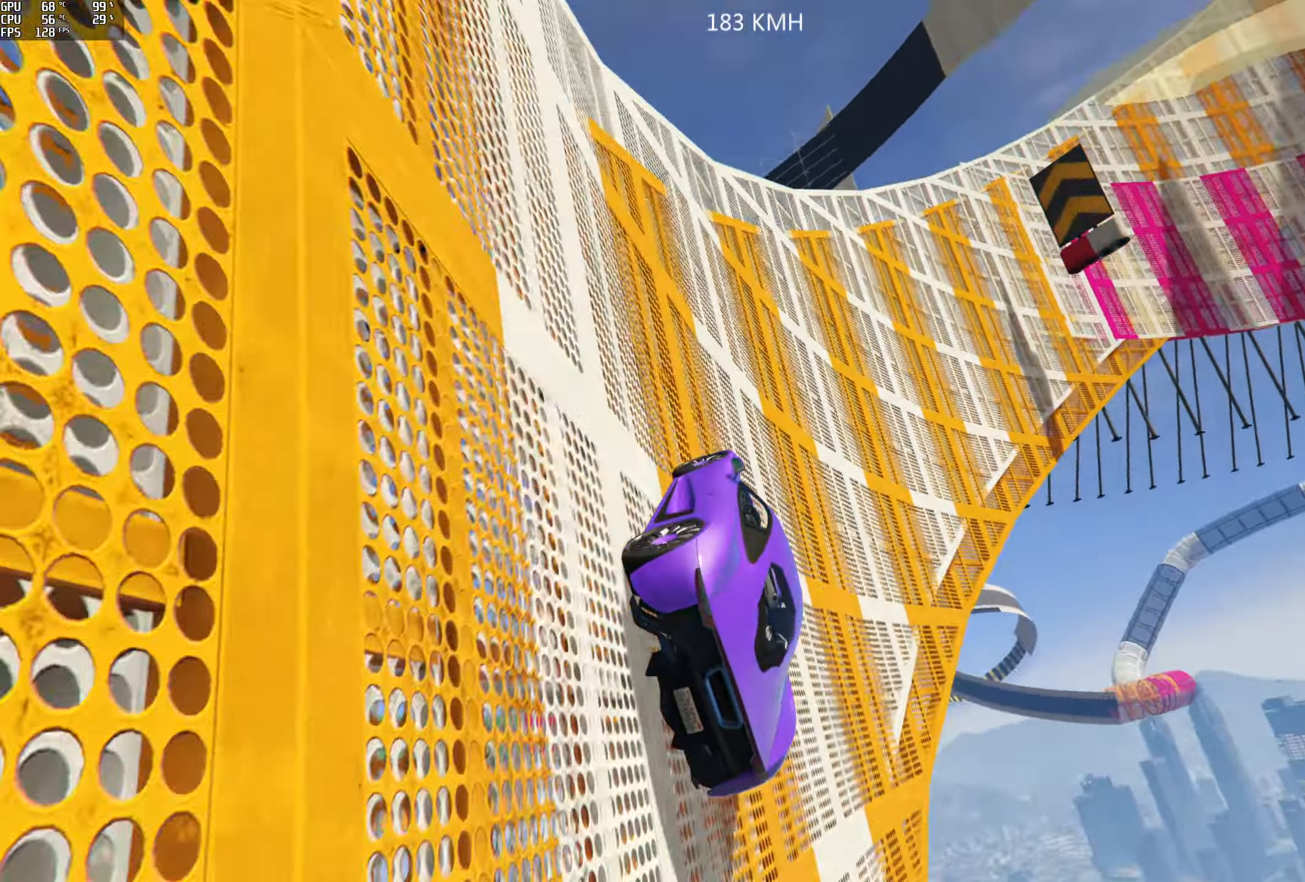
{"buttons": ["R2"], "left_stick": "center", "right_stick": "up", "events": [[317, "left_stick", "left"], [467, "left_stick", "center"]]}
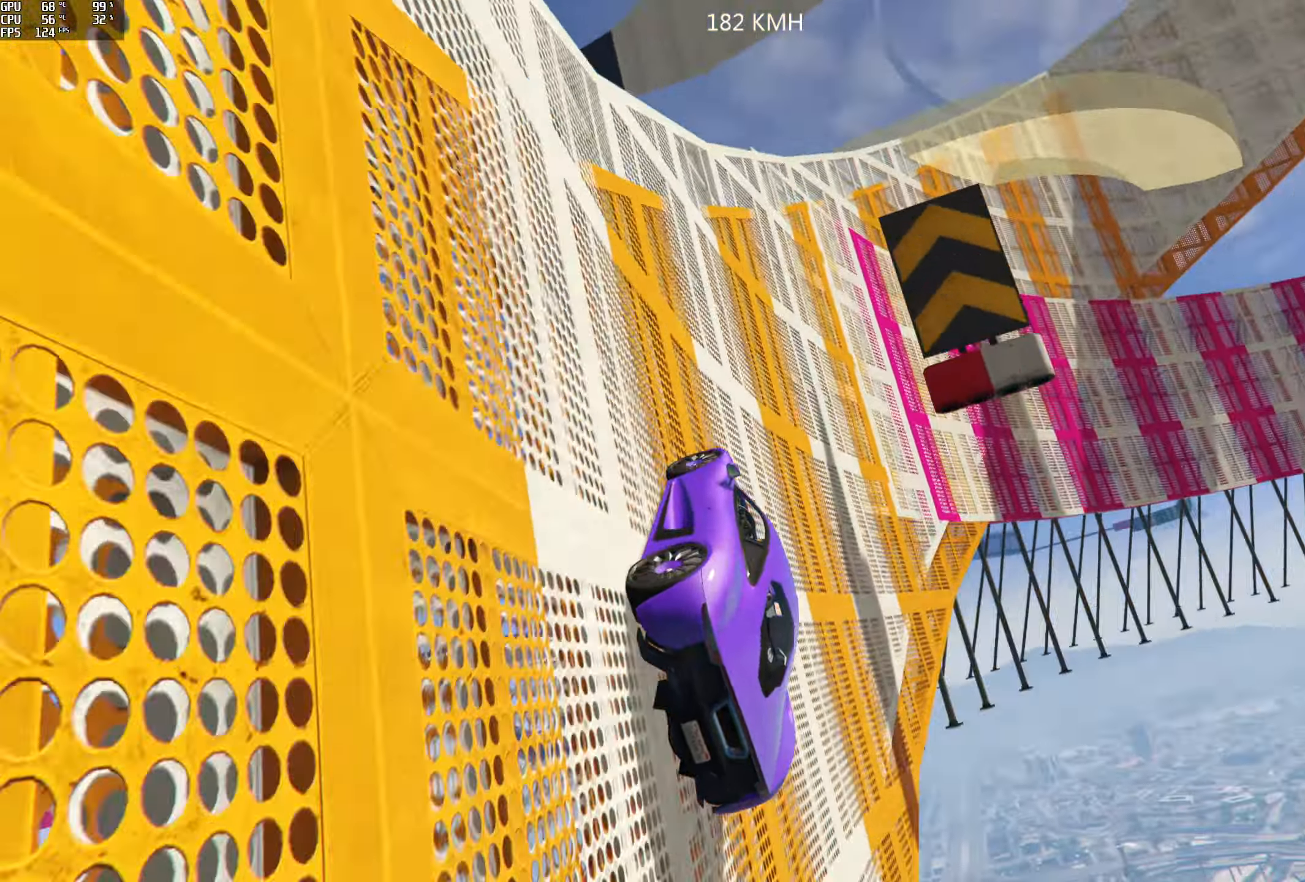
{"buttons": ["R2"], "left_stick": "center", "right_stick": "up", "events": [[117, "left_stick", "right"], [250, "left_stick", "center"]]}
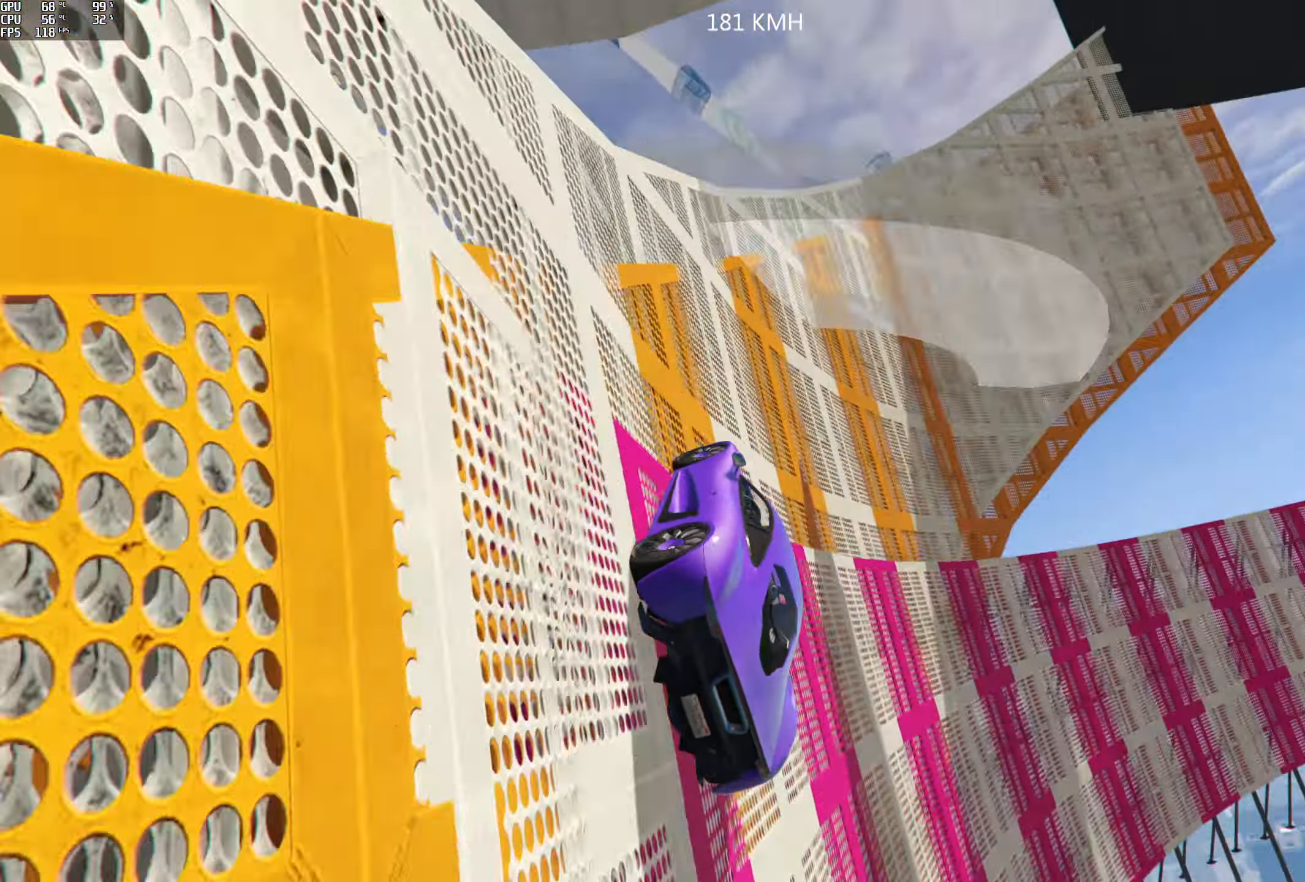
{"buttons": ["R2"], "left_stick": "center", "right_stick": "up", "events": [[100, "left_stick", "left"], [317, "left_stick", "center"]]}
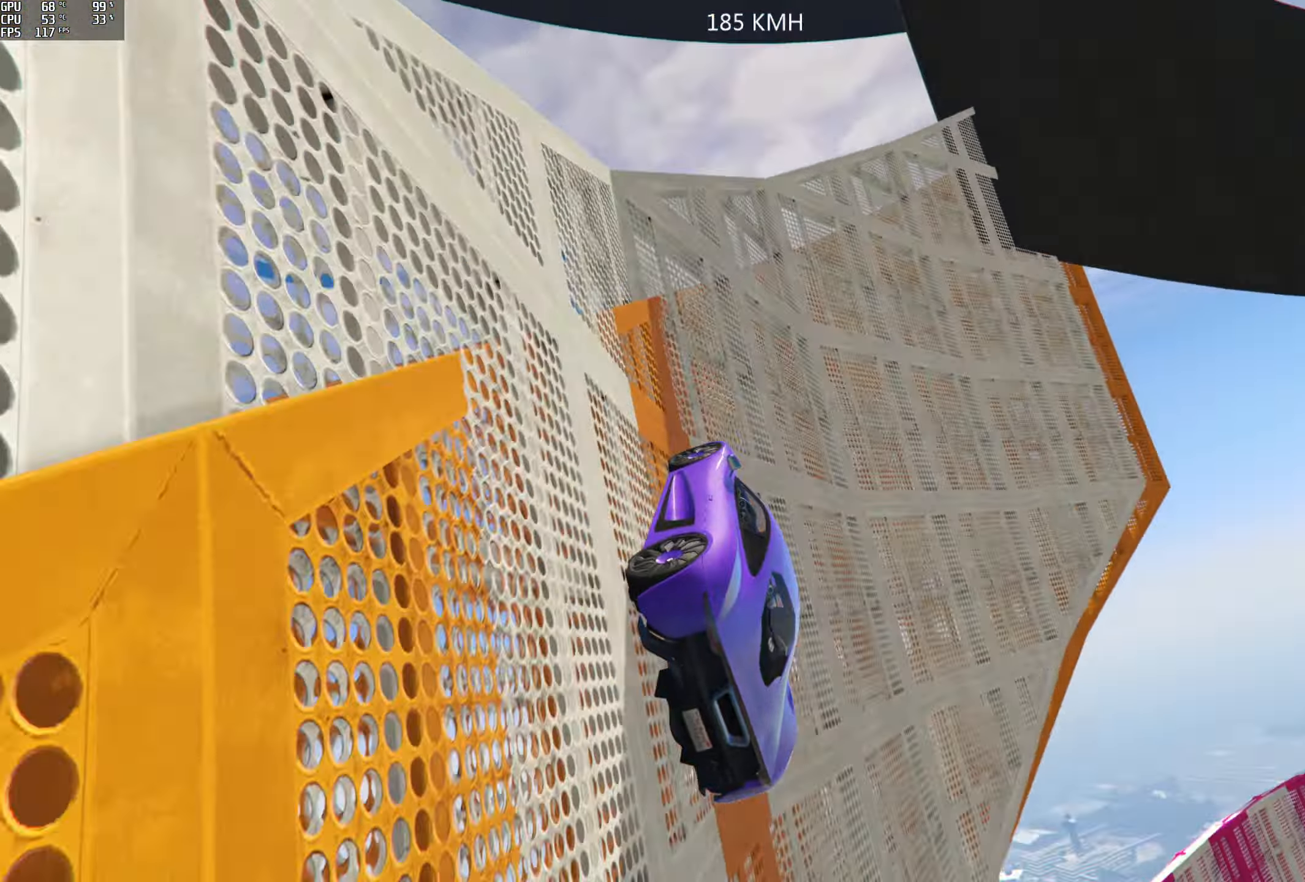
{"buttons": ["R2"], "left_stick": "right", "right_stick": "up-right", "events": [[233, "left_stick", "right"], [350, "left_stick", "center"], [433, "left_stick", "right"], [483, "right_stick", "up-right"]]}
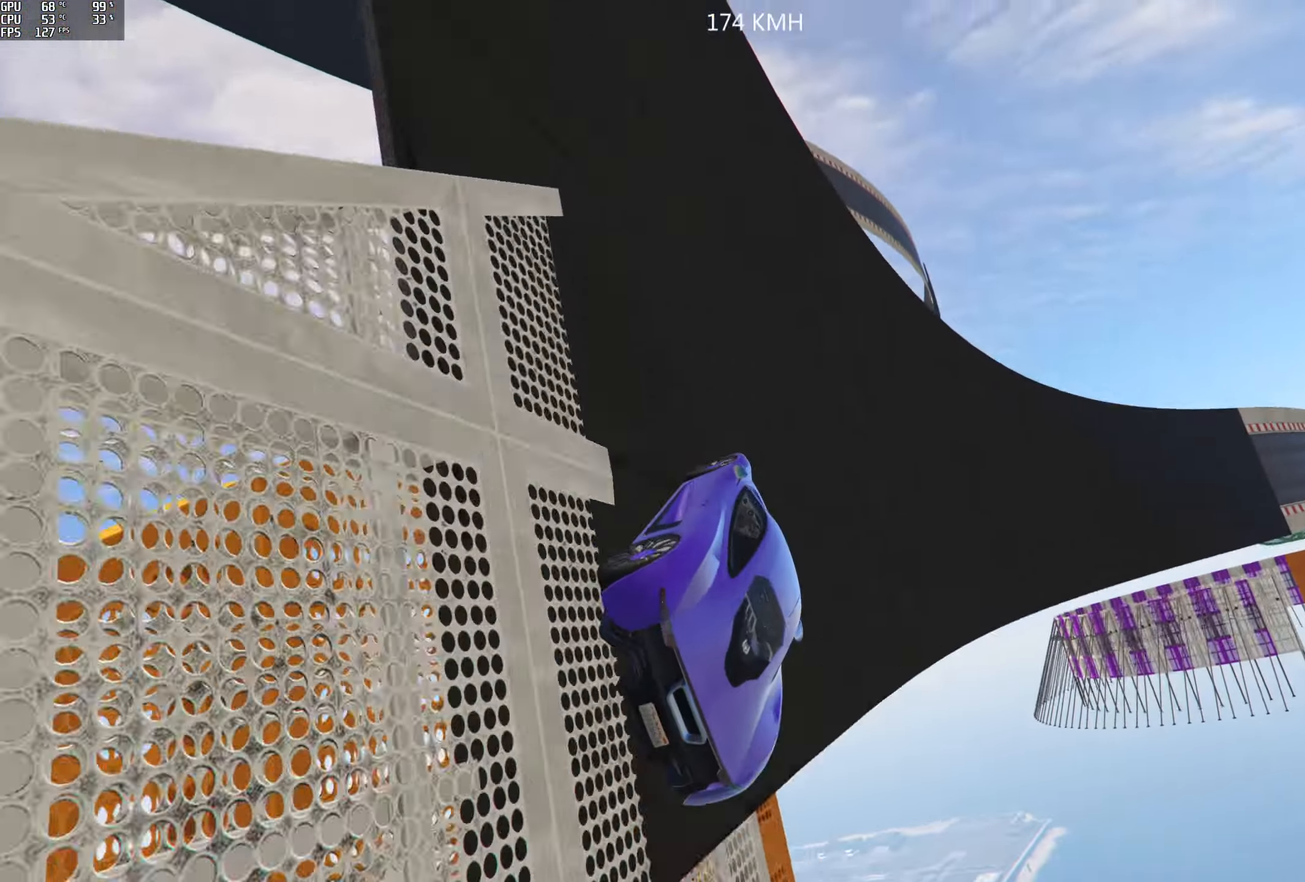
{"buttons": ["R2"], "left_stick": "right", "right_stick": "up-right", "events": [[100, "left_stick", "center"], [183, "right_stick", "center"], [383, "right_stick", "up"], [450, "left_stick", "right"], [450, "right_stick", "up-right"]]}
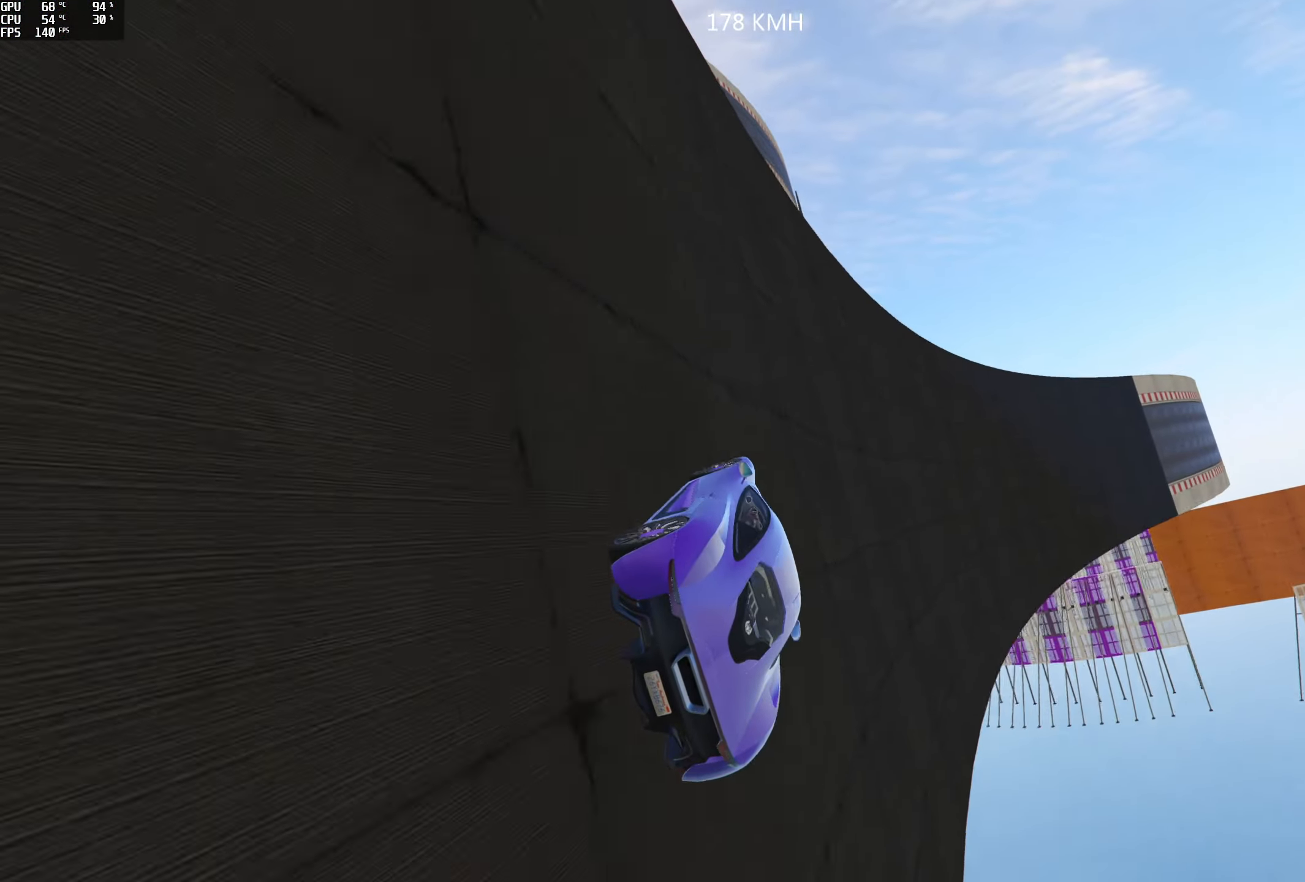
{"buttons": ["R2"], "left_stick": "left", "right_stick": "center", "events": [[50, "right_stick", "center"], [100, "left_stick", "center"], [400, "left_stick", "left"]]}
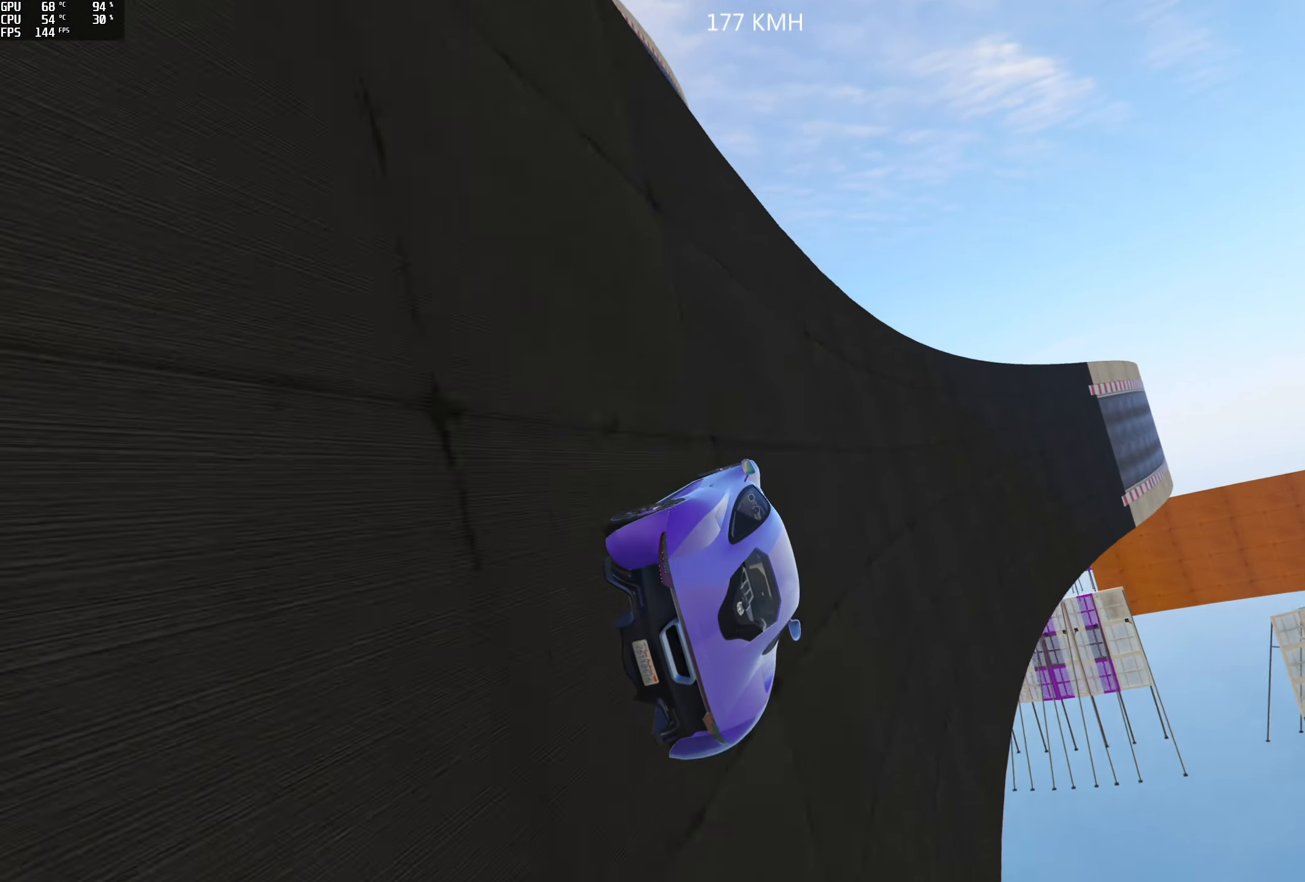
{"buttons": ["R2"], "left_stick": "center", "right_stick": "center", "events": [[33, "left_stick", "center"], [150, "left_stick", "left"], [300, "left_stick", "center"]]}
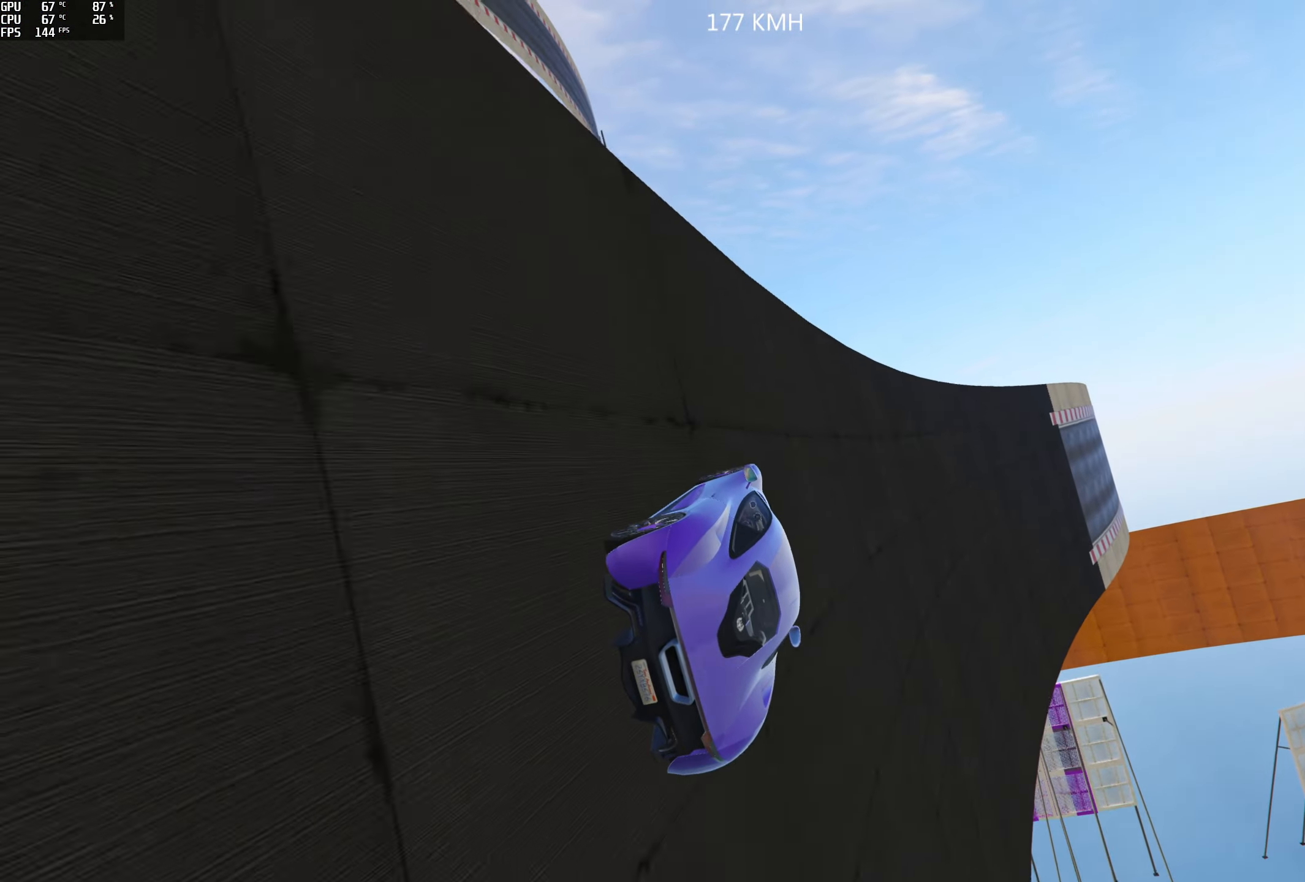
{"buttons": ["R2"], "left_stick": "center", "right_stick": "center", "events": [[350, "left_stick", "right"], [434, "left_stick", "center"]]}
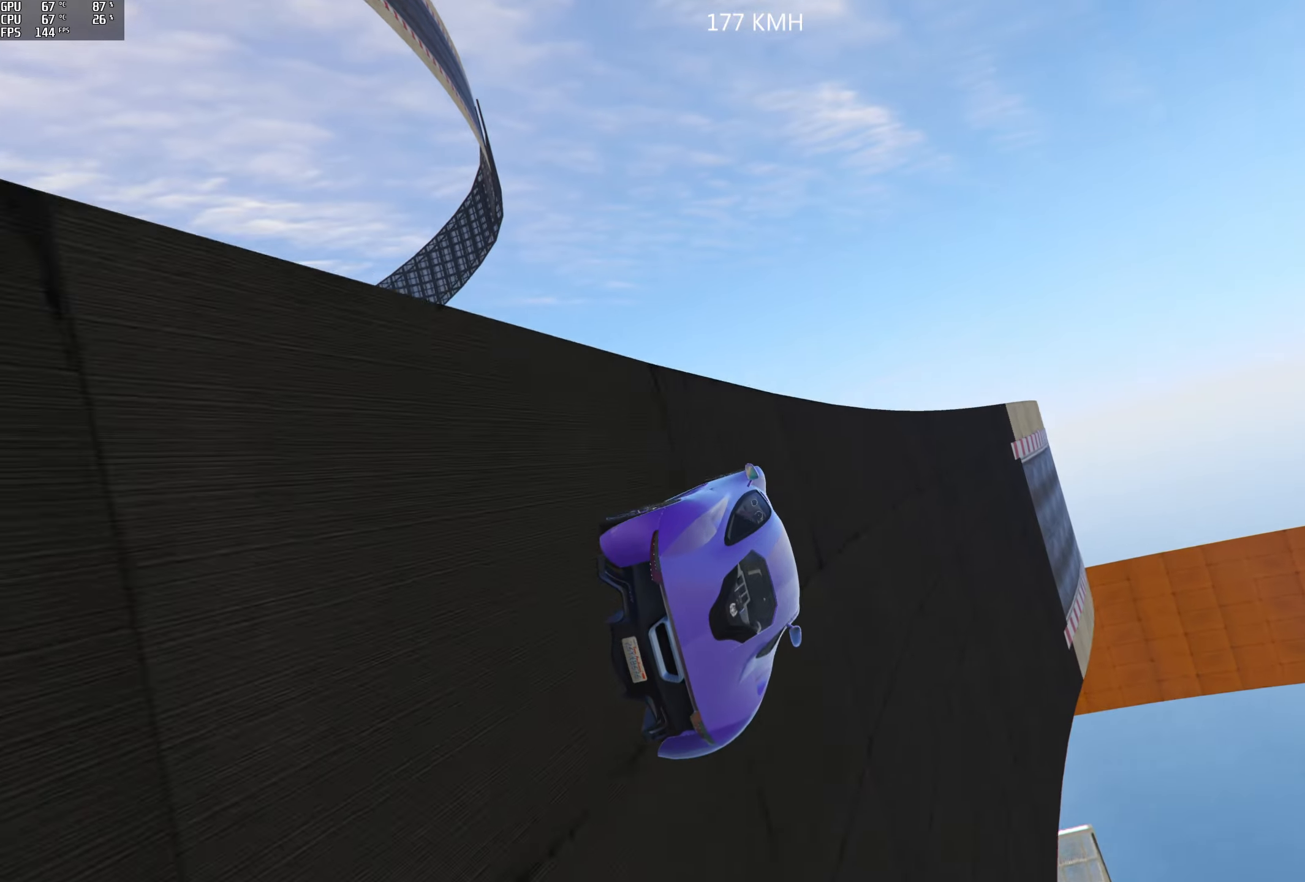
{"buttons": ["R2"], "left_stick": "left", "right_stick": "center", "events": [[84, "left_stick", "left"], [217, "left_stick", "center"], [500, "left_stick", "left"]]}
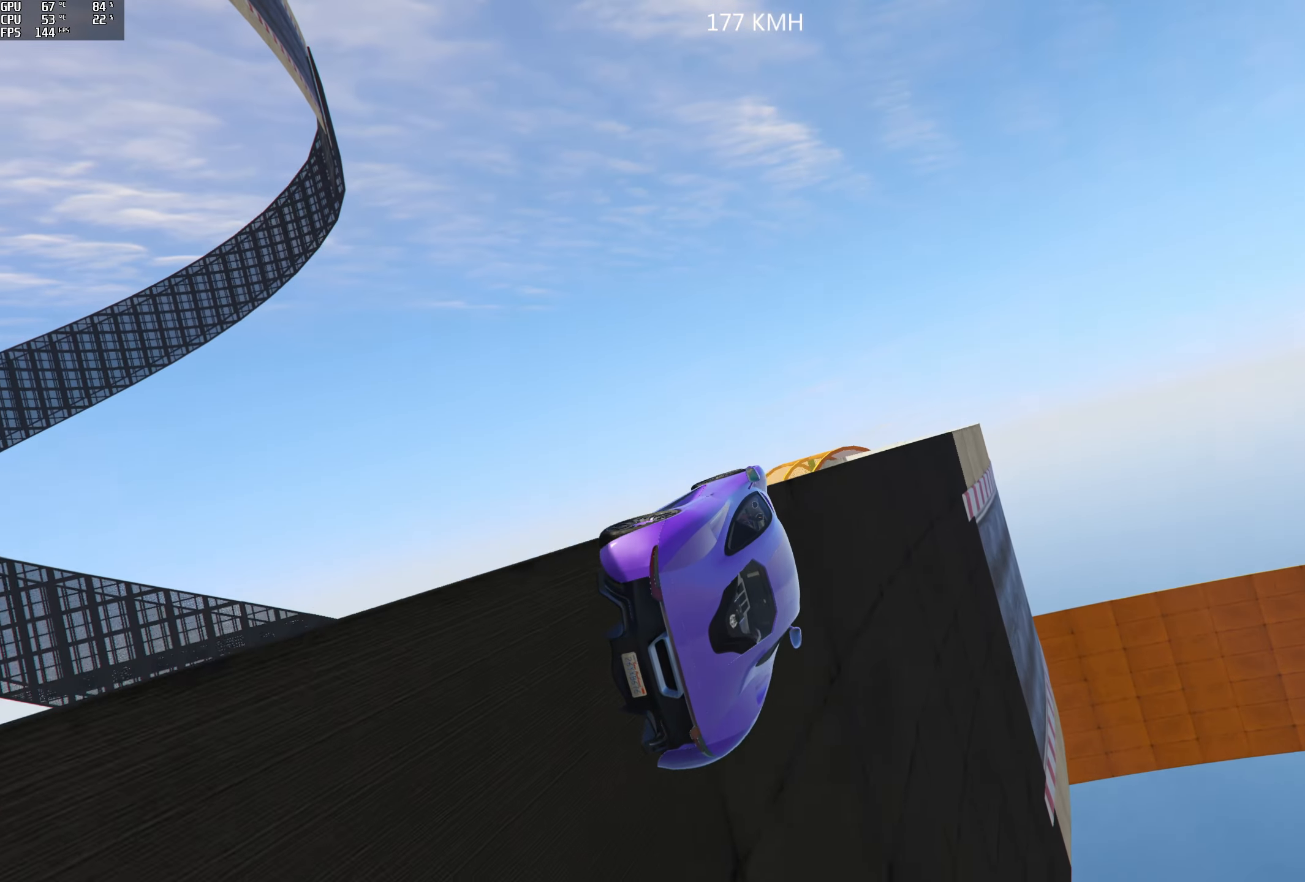
{"buttons": ["R2"], "left_stick": "up-right", "right_stick": "center", "events": [[117, "left_stick", "center"], [334, "left_stick", "up-right"]]}
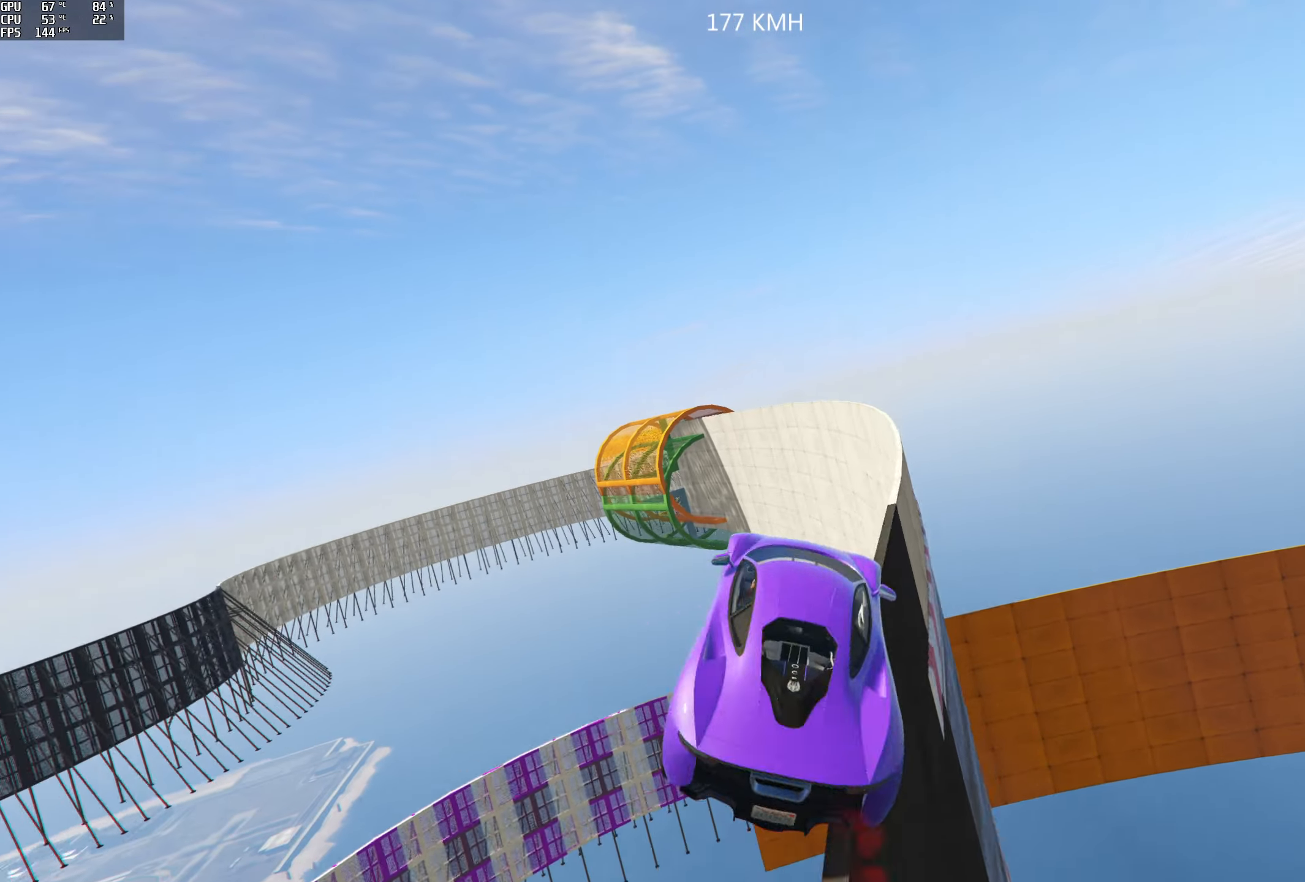
{"buttons": [], "left_stick": "right", "right_stick": "center", "events": [[167, "R2", "up"], [417, "left_stick", "right"]]}
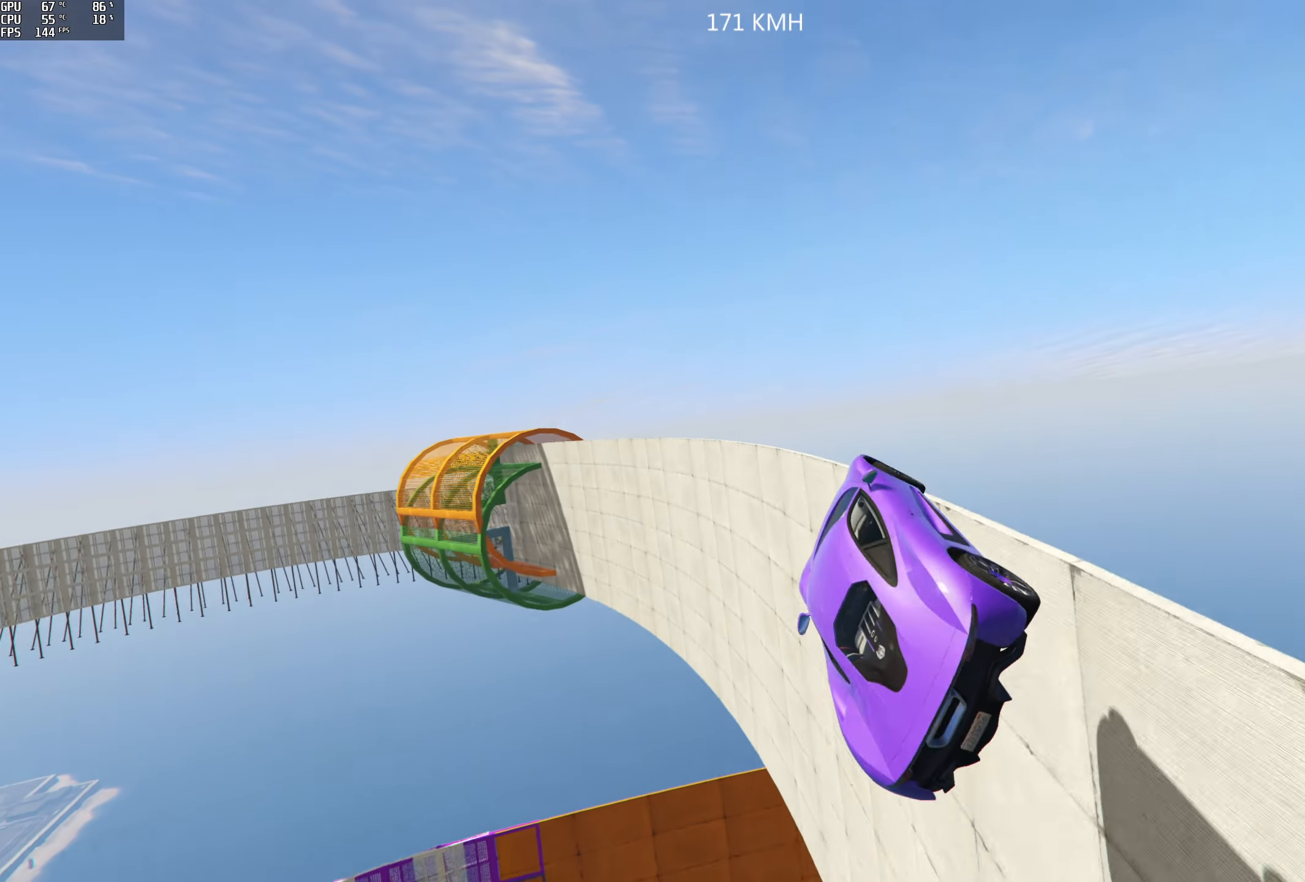
{"buttons": ["R2"], "left_stick": "right", "right_stick": "center", "events": [[134, "R2", "down"]]}
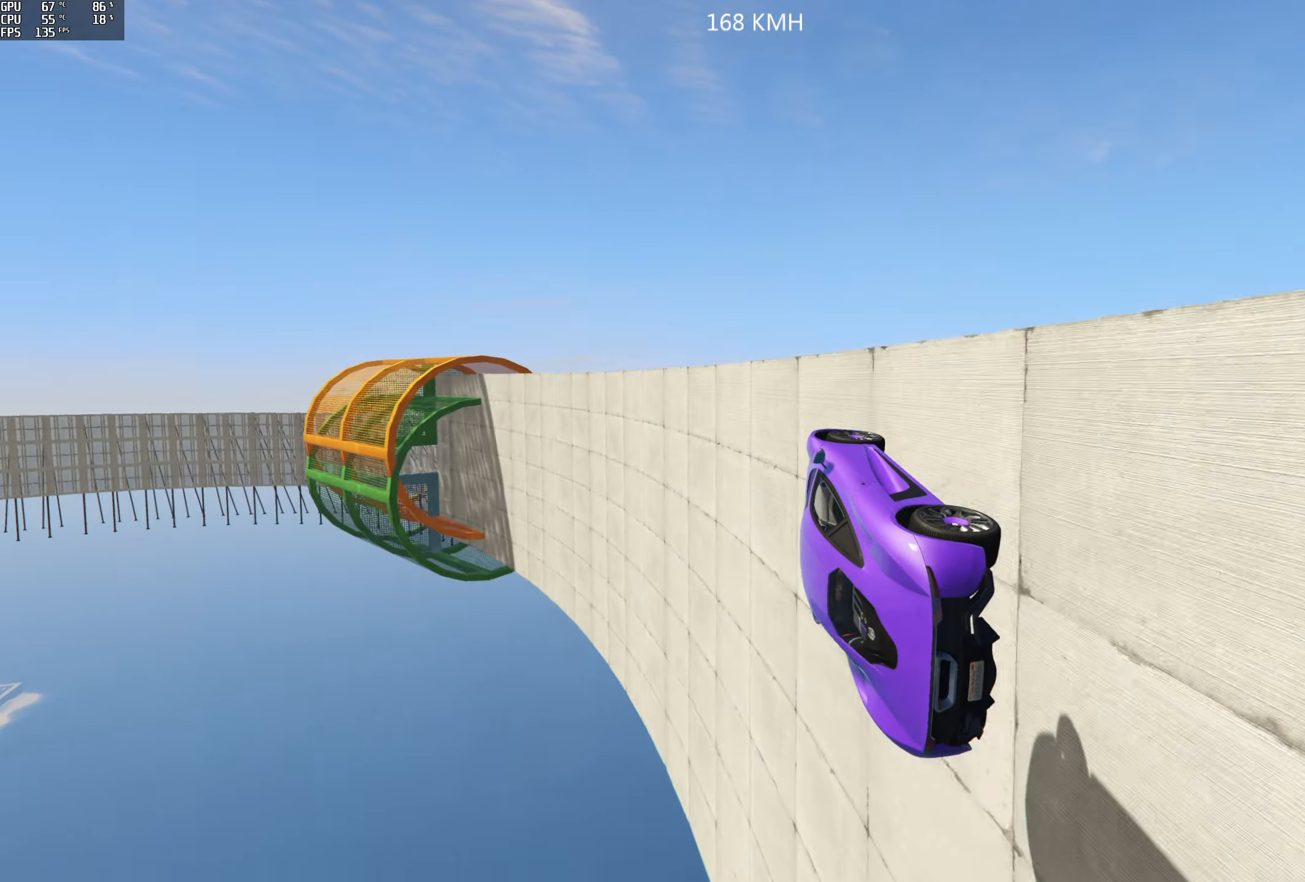
{"buttons": ["R2"], "left_stick": "center", "right_stick": "center", "events": [[217, "left_stick", "center"]]}
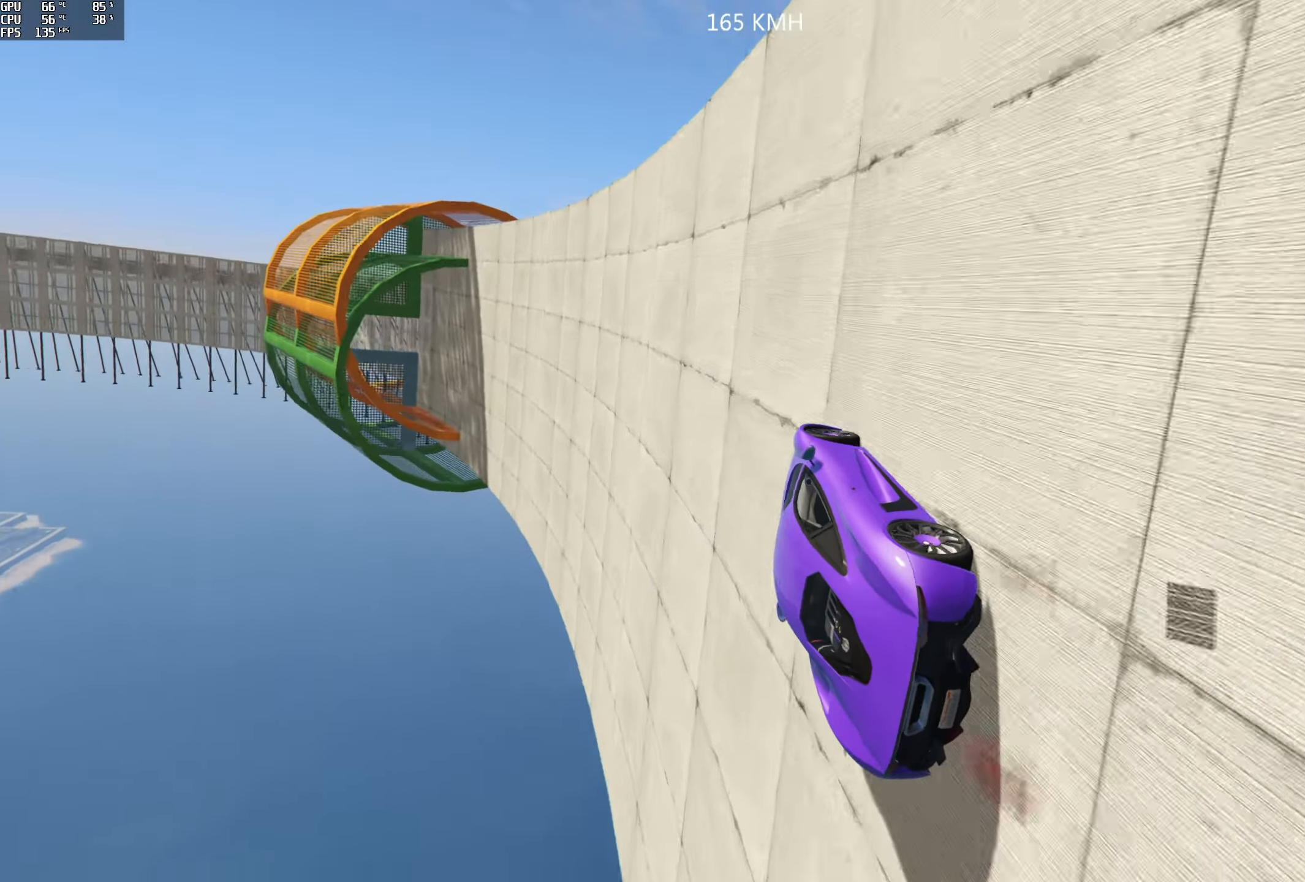
{"buttons": ["R2"], "left_stick": "right", "right_stick": "center", "events": [[434, "left_stick", "right"]]}
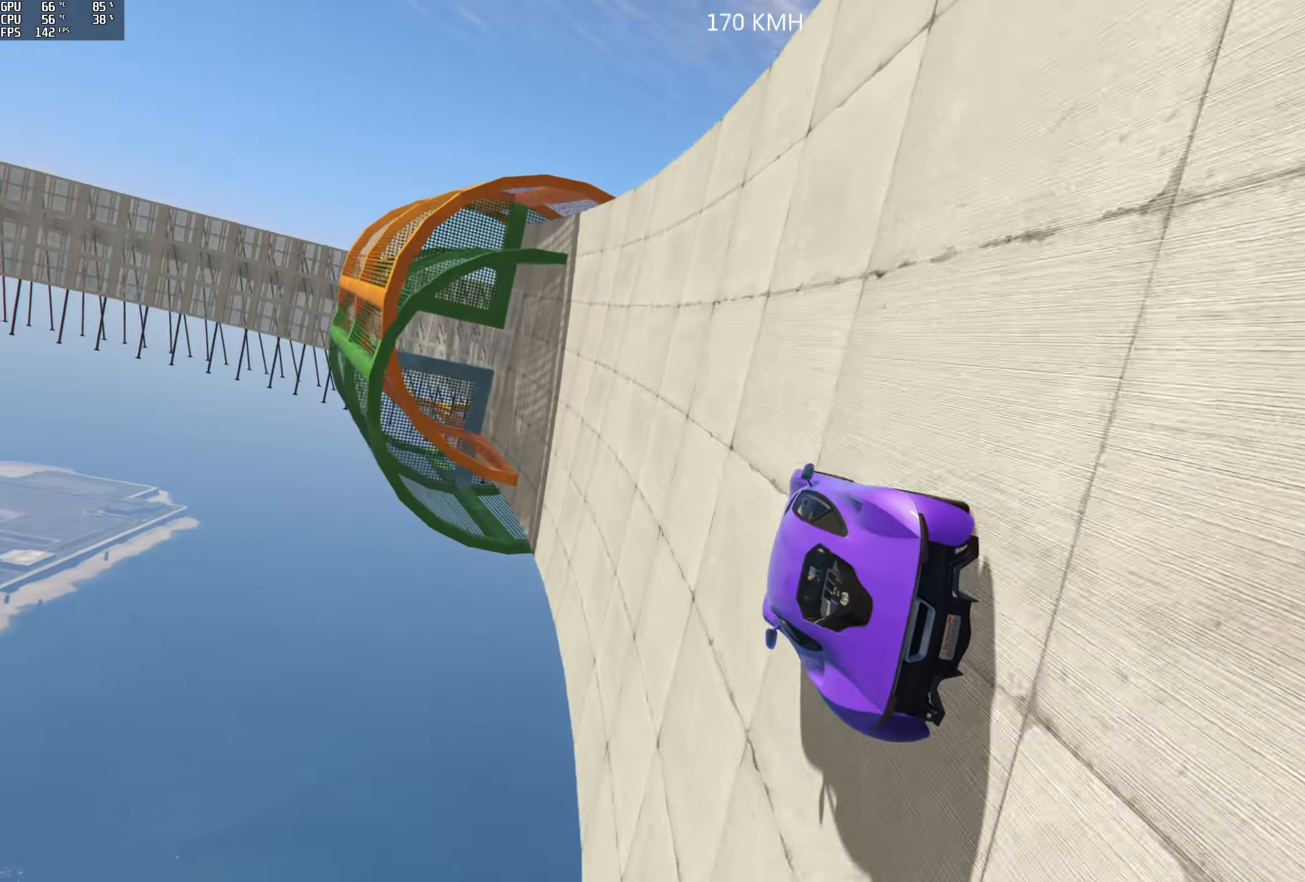
{"buttons": ["R2"], "left_stick": "center", "right_stick": "center", "events": [[67, "left_stick", "center"], [200, "left_stick", "right"], [317, "left_stick", "center"]]}
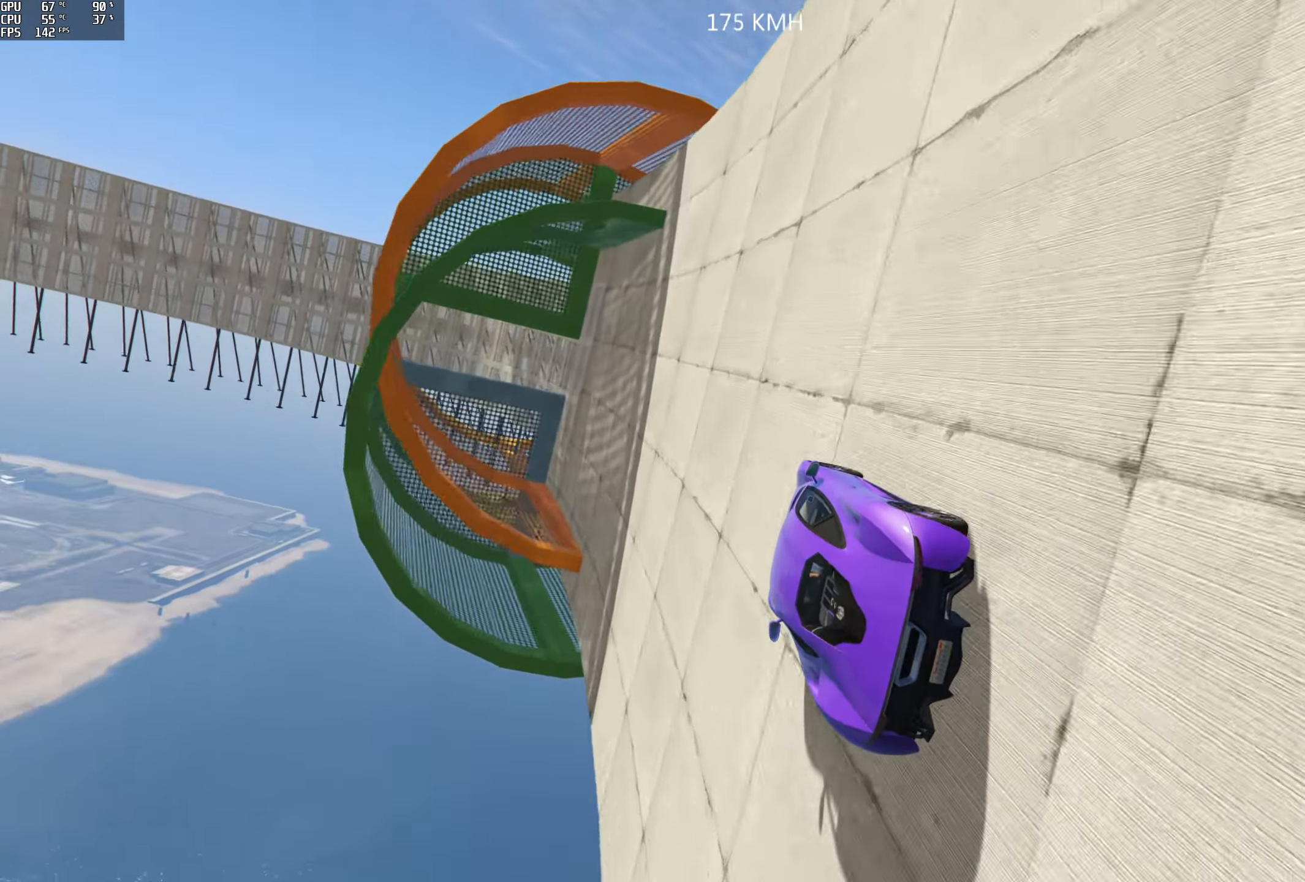
{"buttons": ["R2"], "left_stick": "right", "right_stick": "center", "events": [[50, "left_stick", "right"], [150, "left_stick", "center"], [434, "left_stick", "right"]]}
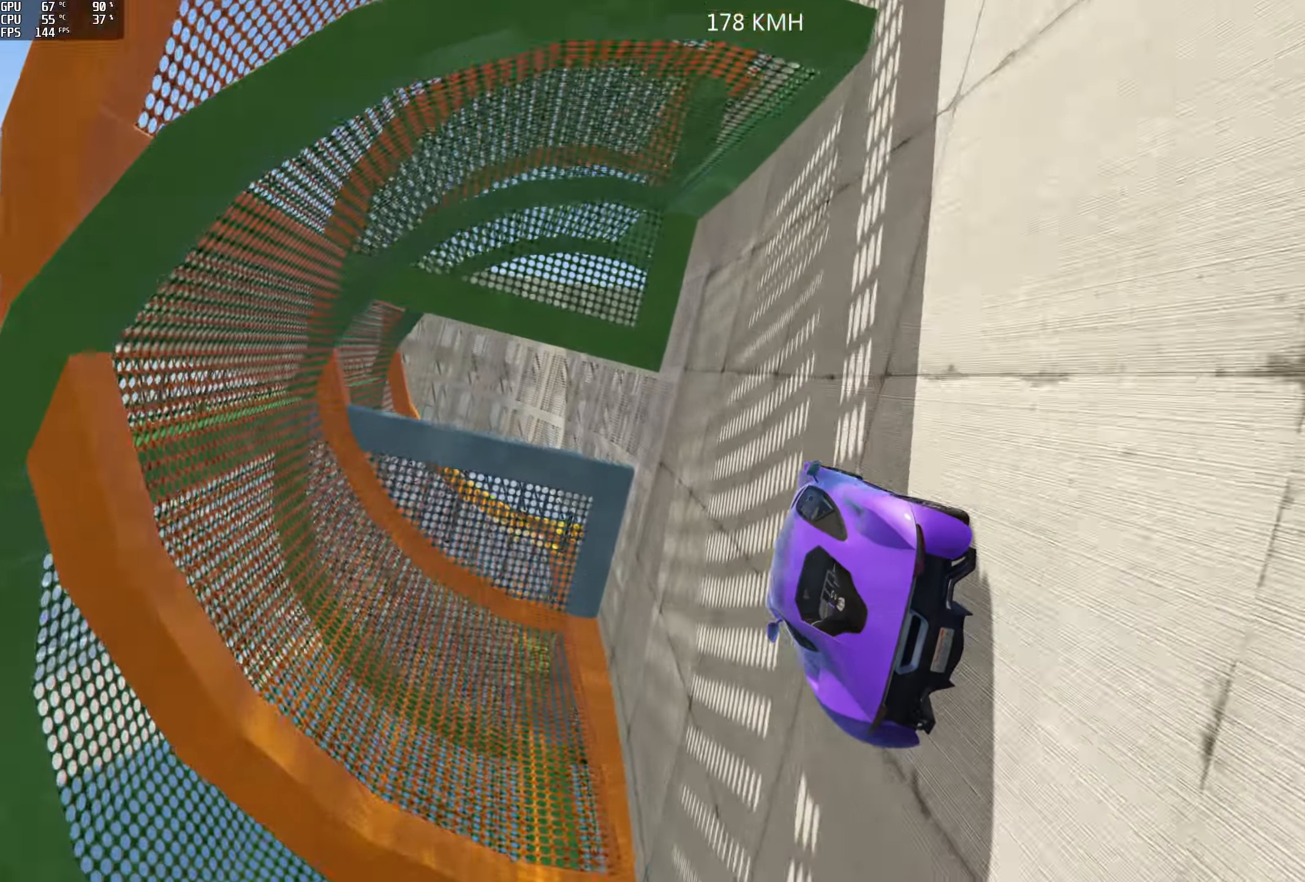
{"buttons": [], "left_stick": "center", "right_stick": "up", "events": [[100, "left_stick", "center"], [250, "left_stick", "right"], [284, "right_stick", "up"], [317, "R2", "up"], [317, "left_stick", "center"], [367, "left_stick", "right"], [467, "left_stick", "center"]]}
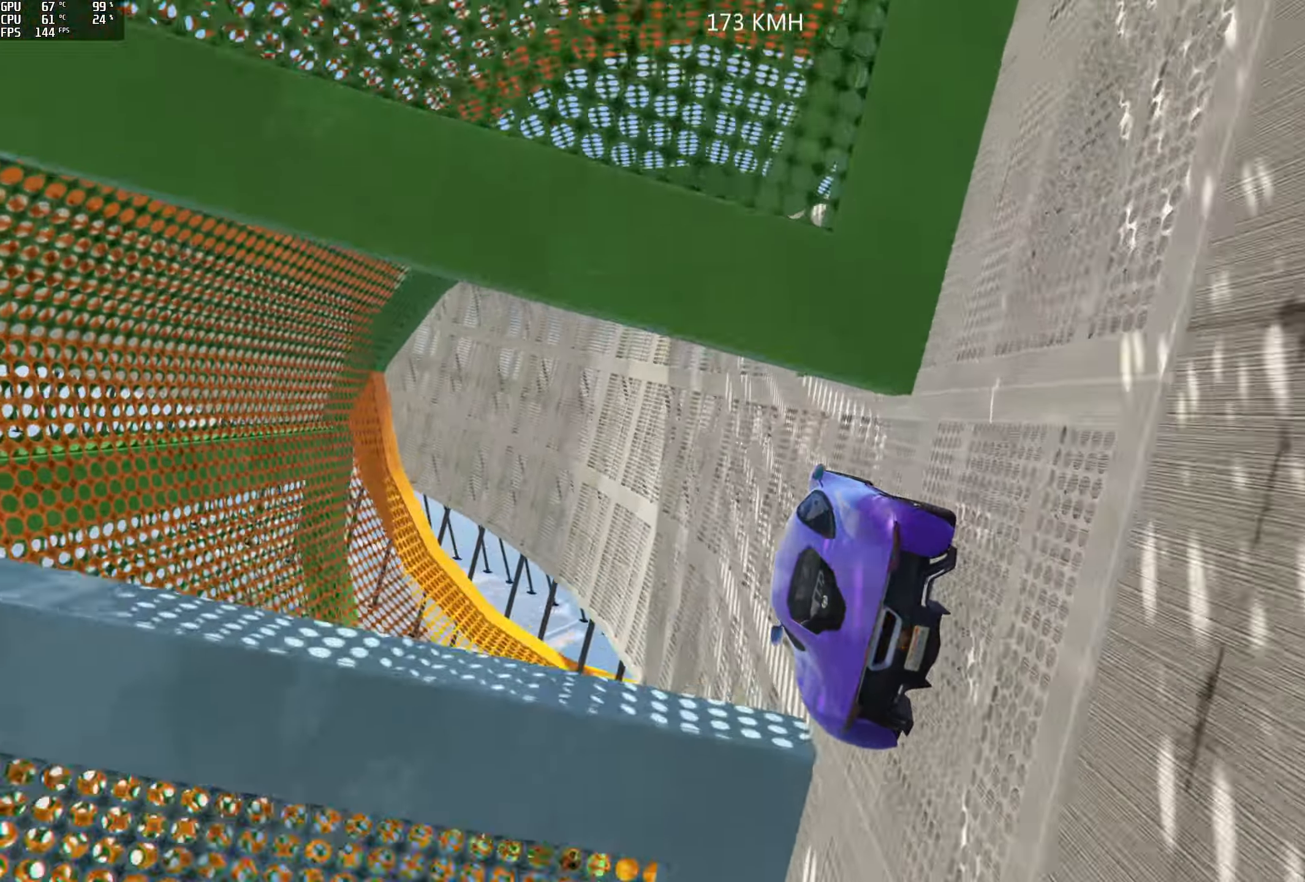
{"buttons": [], "left_stick": "right", "right_stick": "up", "events": [[34, "L2", "down"], [217, "L2", "up"], [267, "L2", "down"], [450, "L2", "up"], [483, "left_stick", "right"]]}
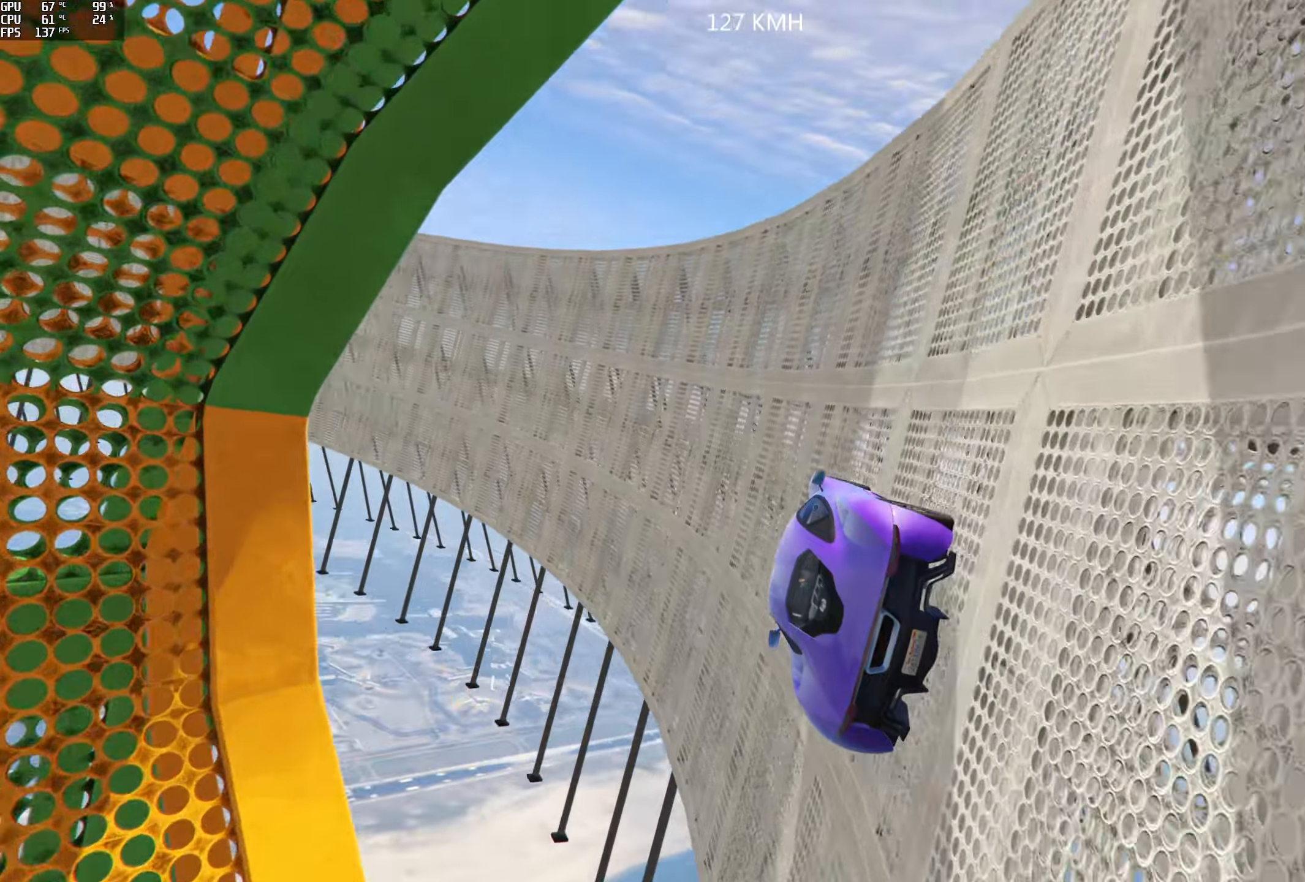
{"buttons": ["R2"], "left_stick": "center", "right_stick": "up", "events": [[83, "left_stick", "center"], [250, "left_stick", "right"], [383, "left_stick", "center"], [416, "R2", "down"]]}
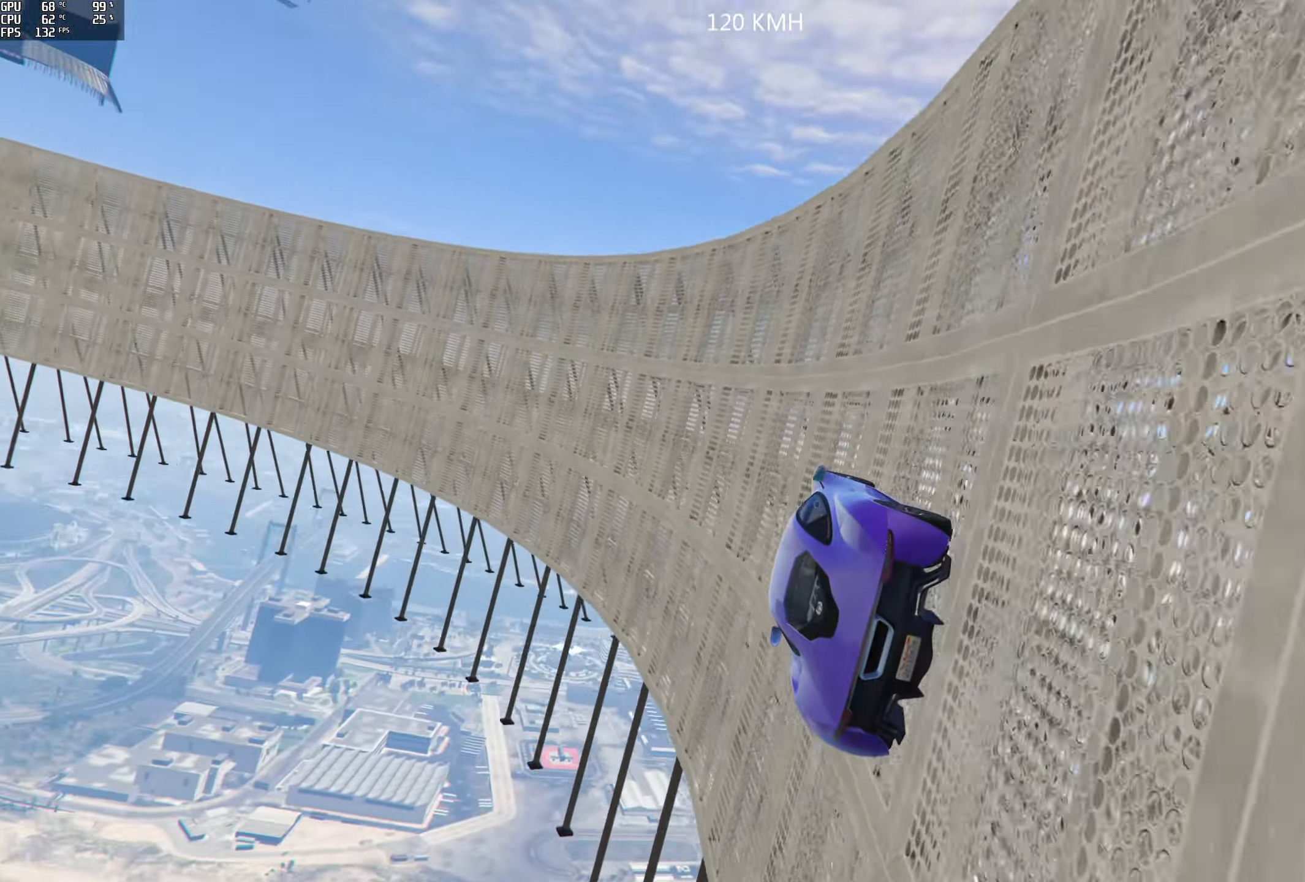
{"buttons": [], "left_stick": "center", "right_stick": "up", "events": [[83, "left_stick", "right"], [116, "R2", "up"], [216, "left_stick", "center"]]}
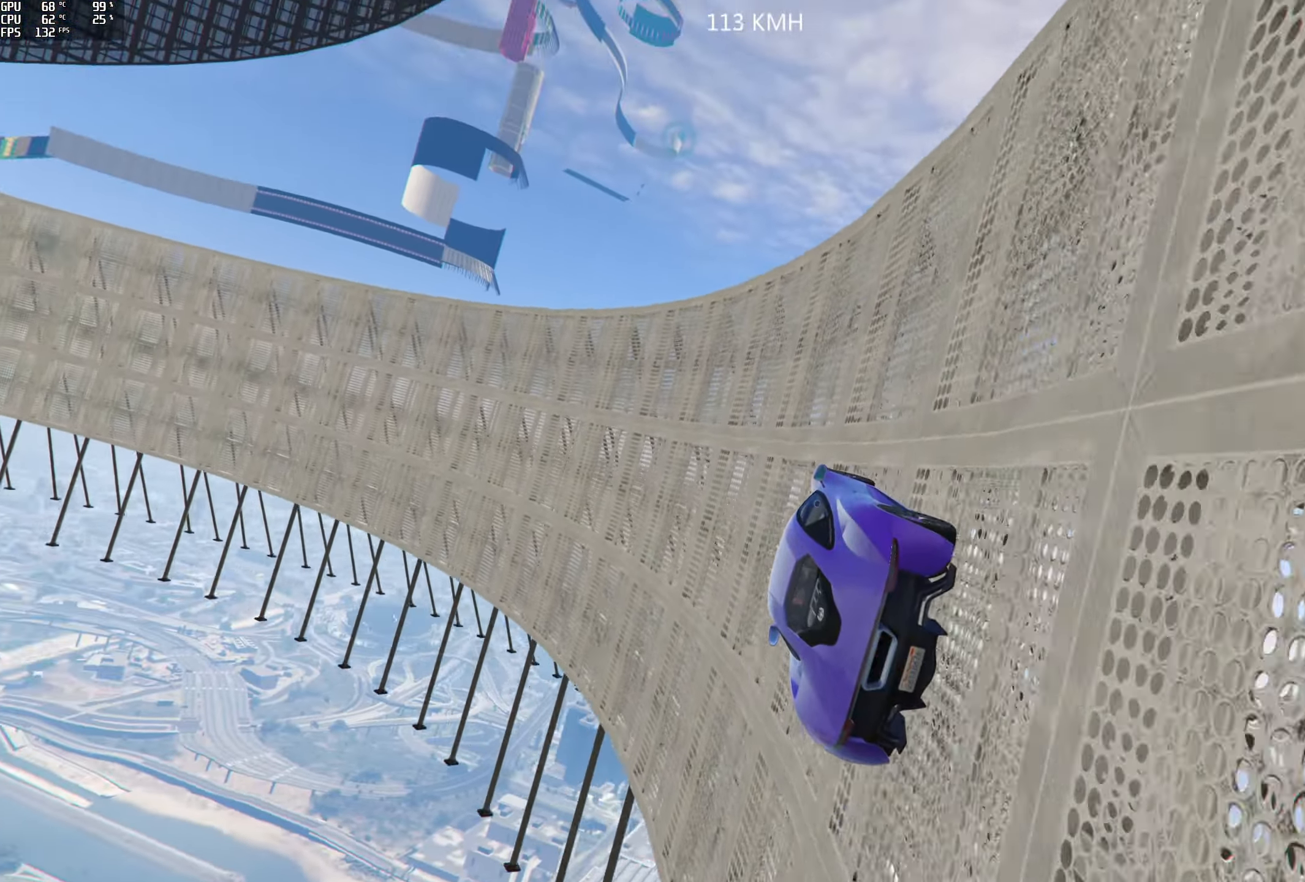
{"buttons": [], "left_stick": "right", "right_stick": "up", "events": [[133, "left_stick", "right"], [183, "R2", "down"], [183, "left_stick", "center"], [433, "R2", "up"], [433, "left_stick", "right"]]}
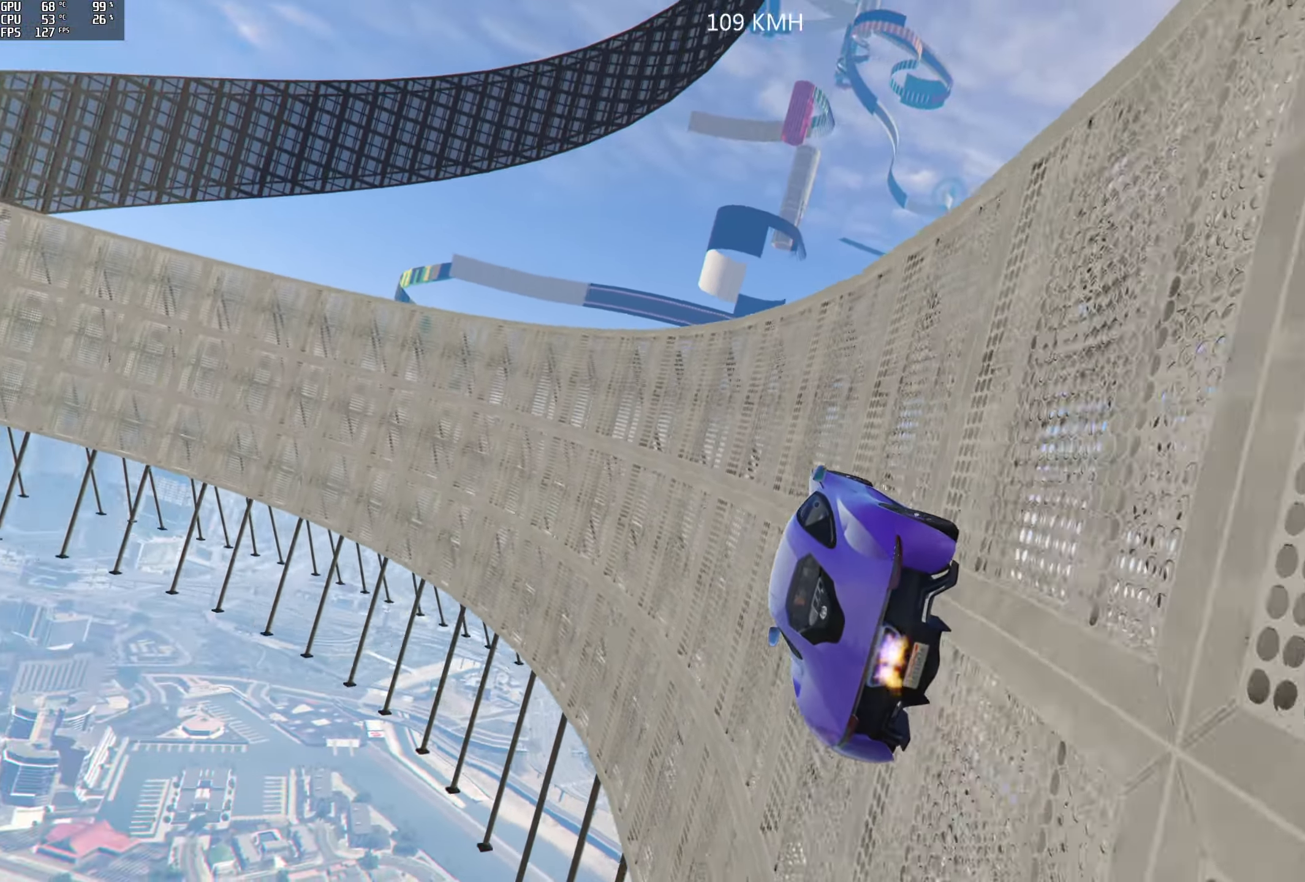
{"buttons": ["R2"], "left_stick": "center", "right_stick": "up", "events": [[16, "left_stick", "center"], [233, "left_stick", "right"], [250, "R2", "down"], [433, "left_stick", "center"]]}